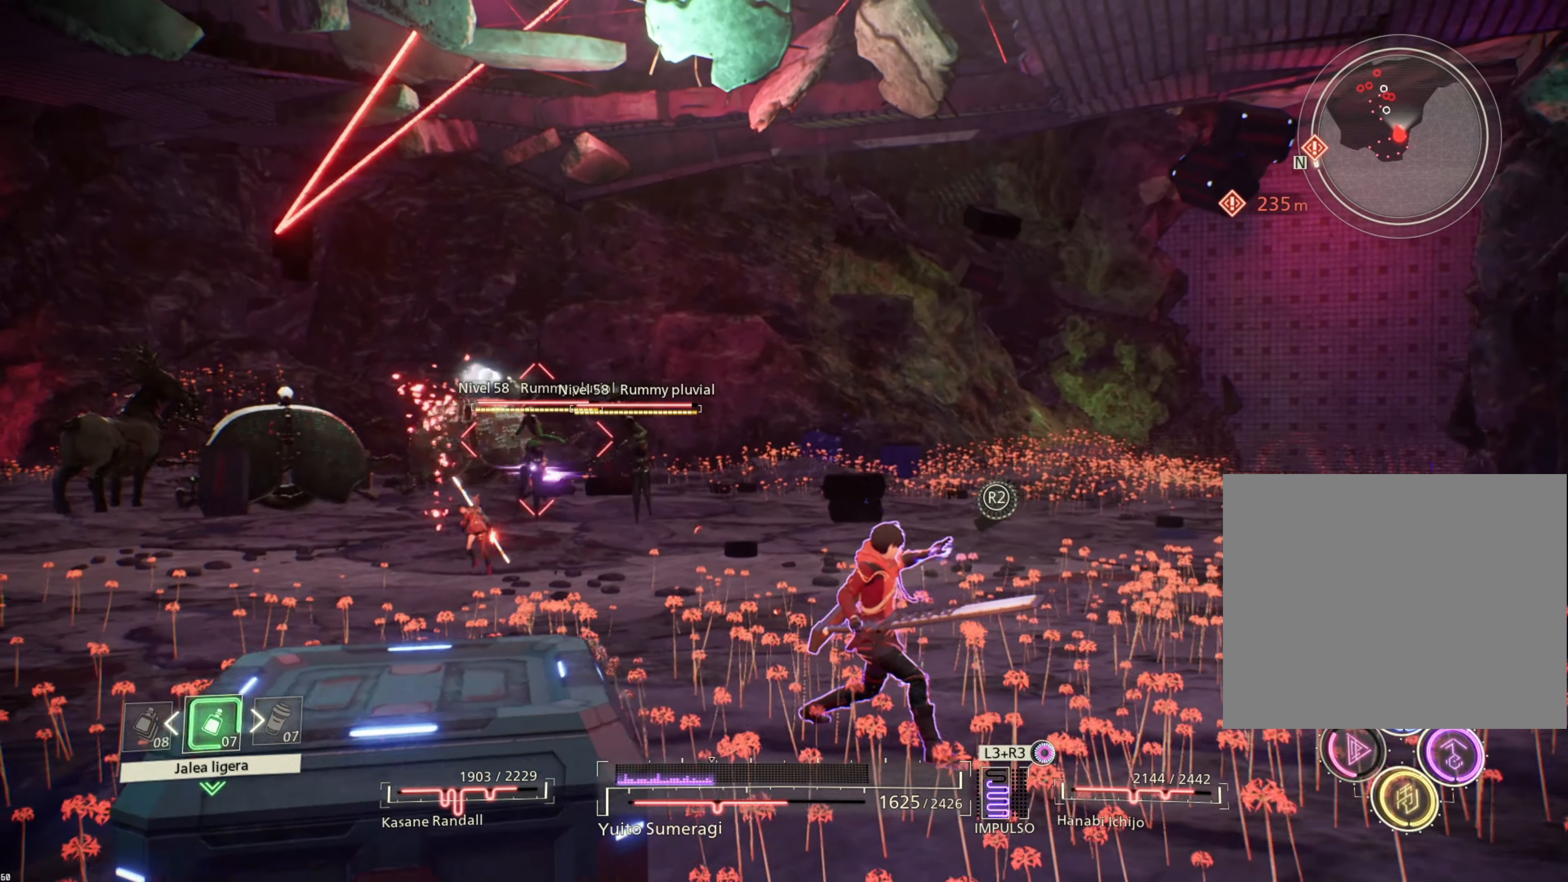
Gameplay with a controller (PlayStation layout); each line is a JSON object with the inputs held at the frame after it. "events" lists button and stick changes between this image and that frame as [ms after this image, input, new state], when the widget could be followed in between.
{"buttons": [], "left_stick": "up-right", "right_stick": "center", "events": [[183, "right_stick", "down-left"], [483, "right_stick", "center"]]}
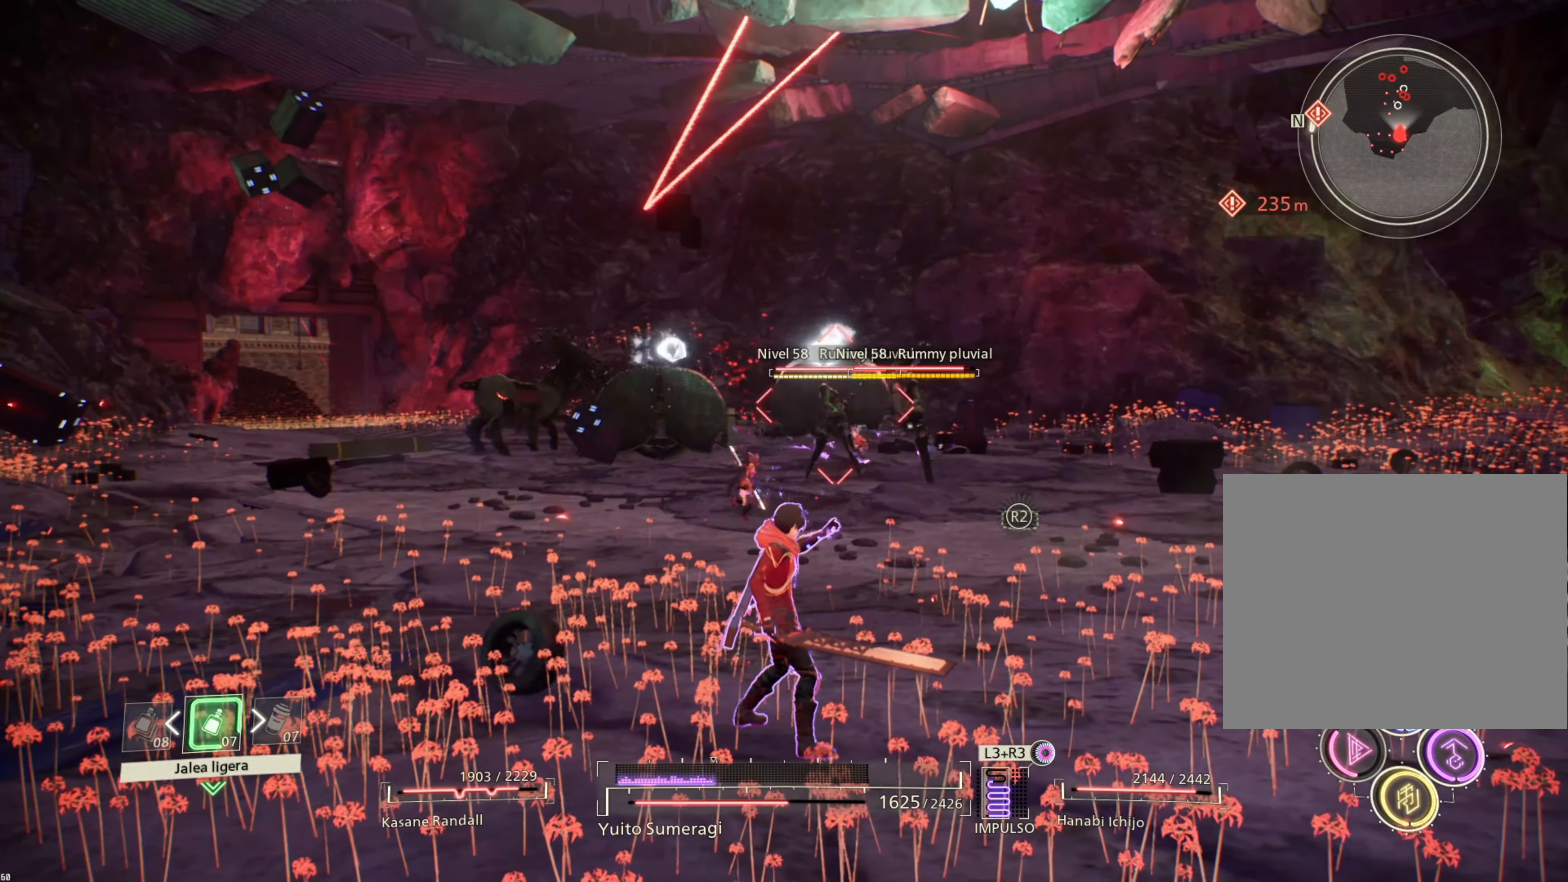
{"buttons": ["L2"], "left_stick": "up-right", "right_stick": "center", "events": [[350, "L2", "down"]]}
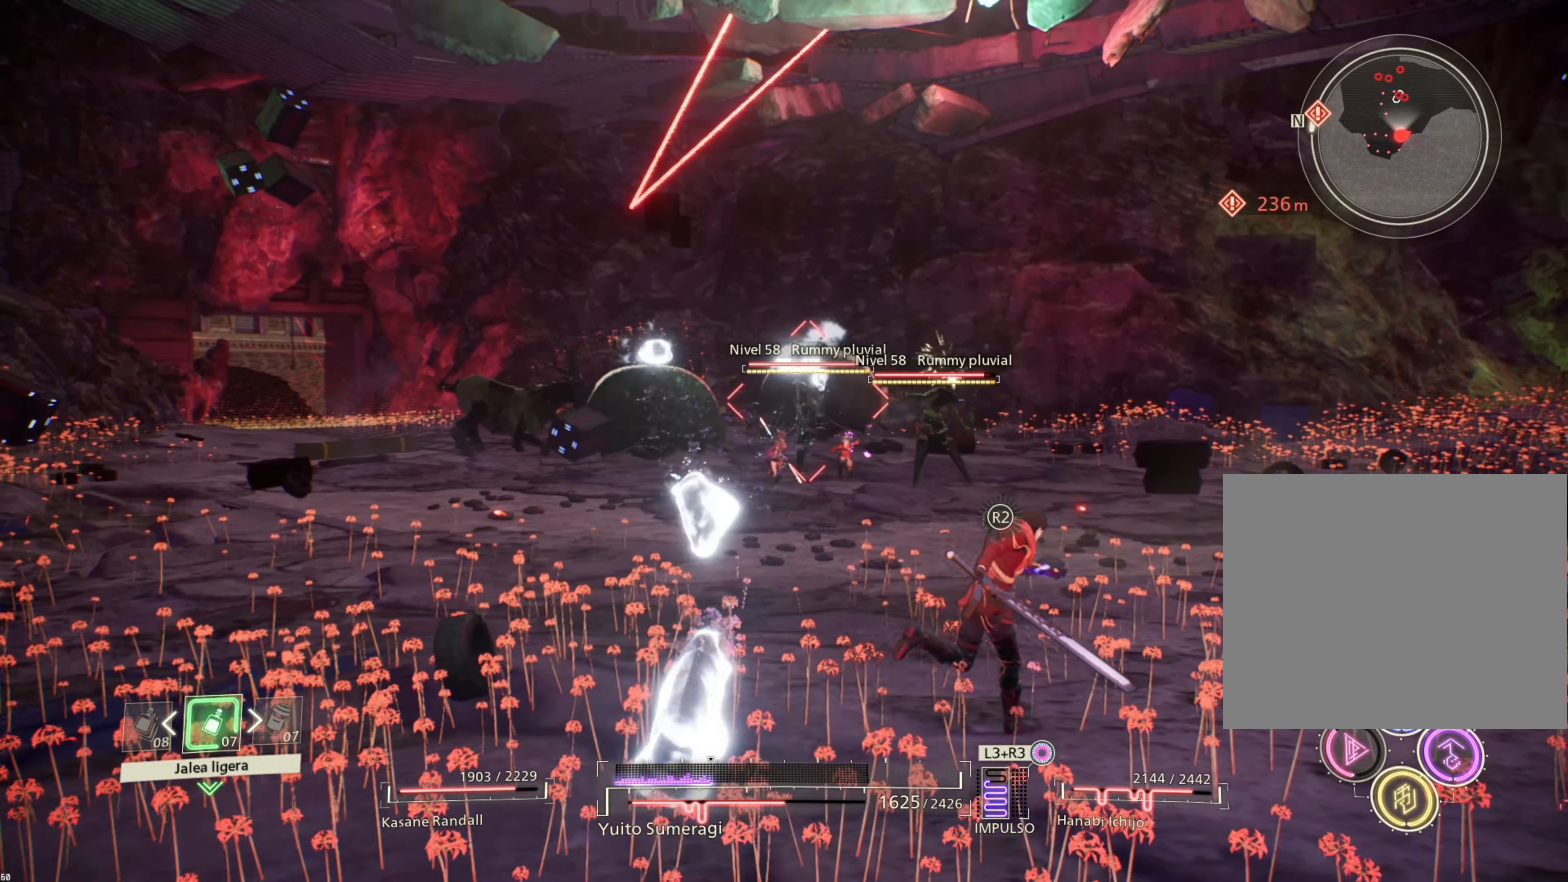
{"buttons": ["L2"], "left_stick": "up-right", "right_stick": "center", "events": []}
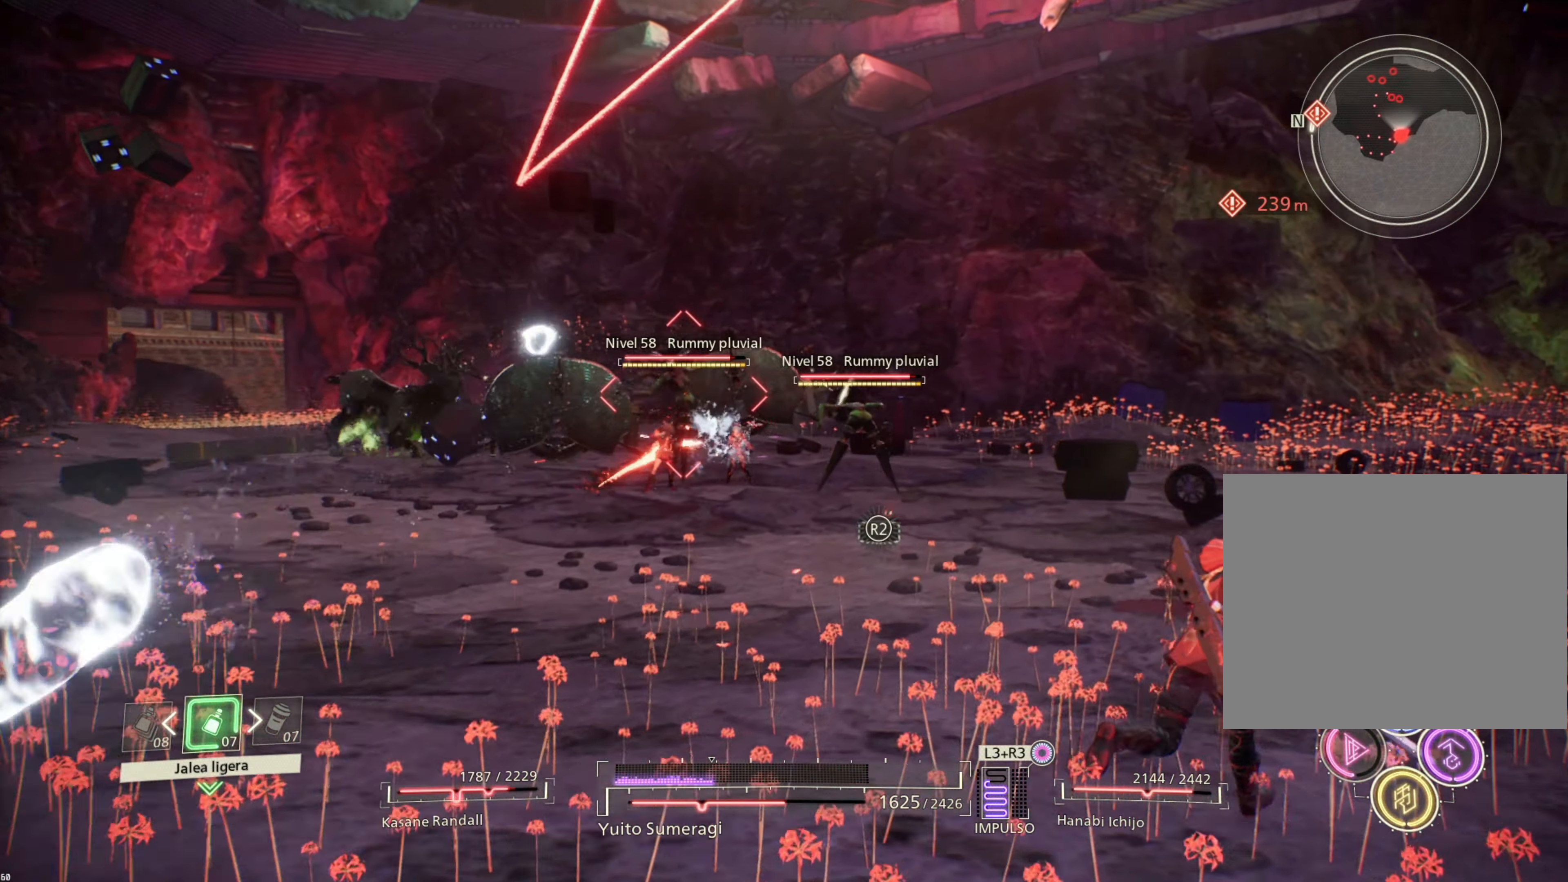
{"buttons": ["R2"], "left_stick": "up-right", "right_stick": "center", "events": [[100, "L2", "up"], [250, "R2", "down"]]}
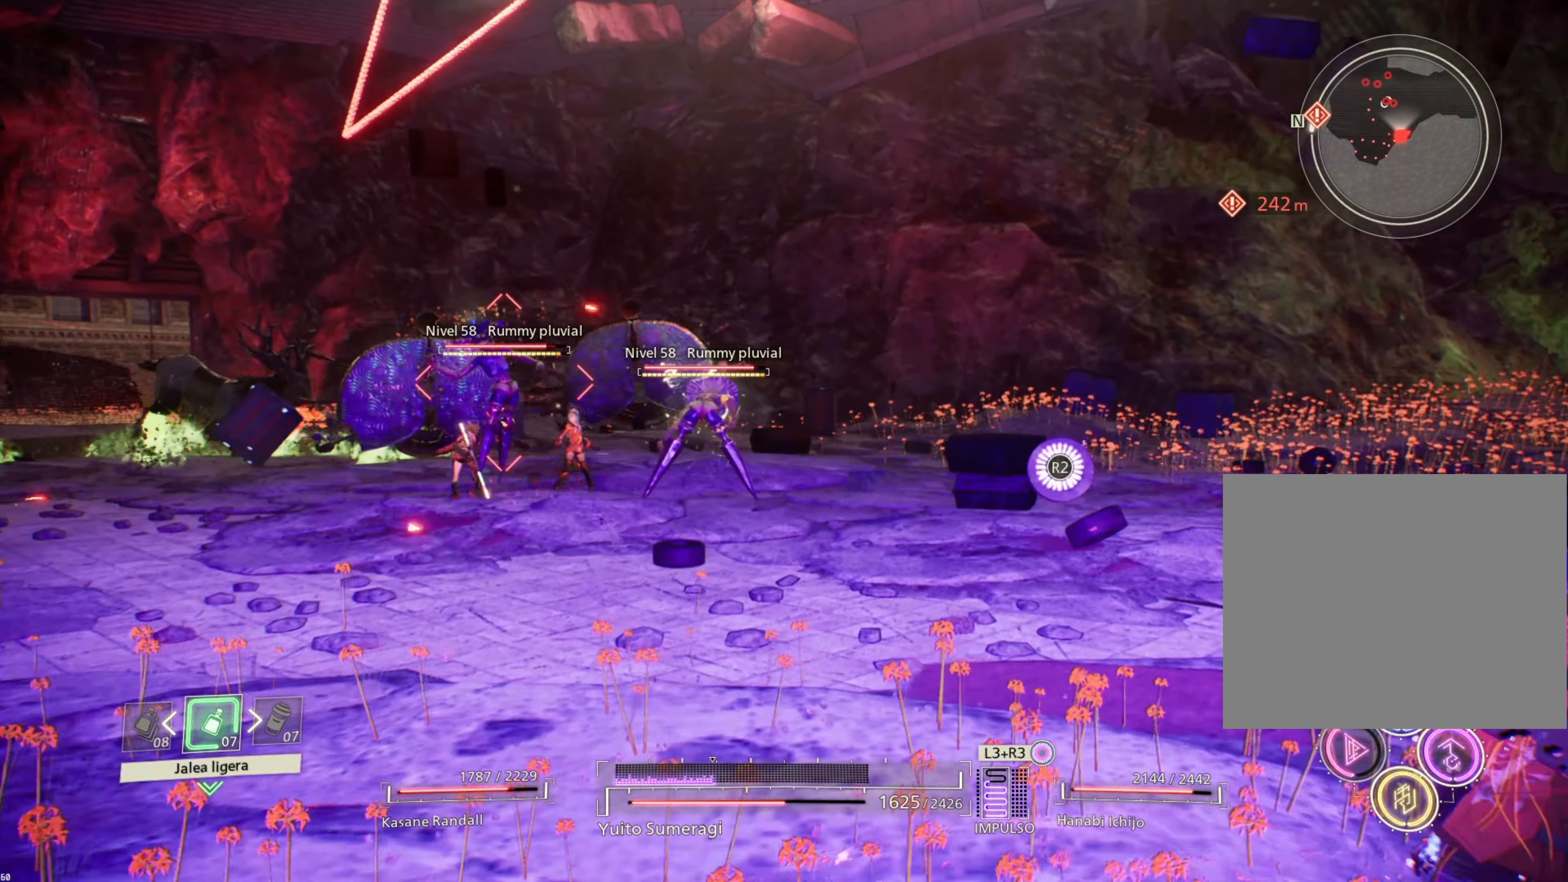
{"buttons": ["R2"], "left_stick": "up-right", "right_stick": "center", "events": []}
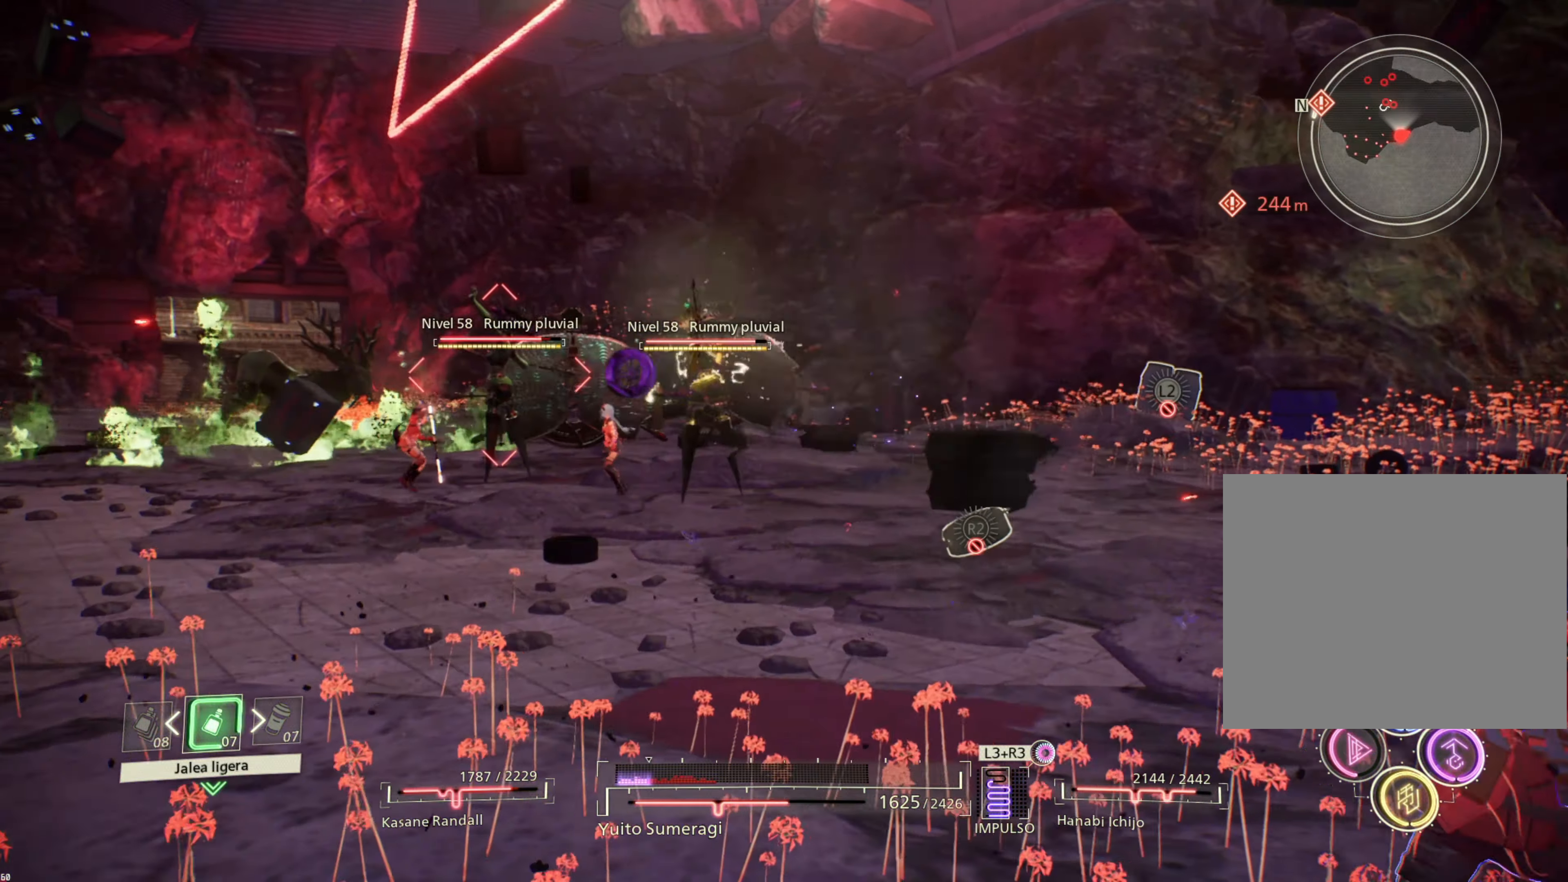
{"buttons": ["R2"], "left_stick": "up-right", "right_stick": "center", "events": []}
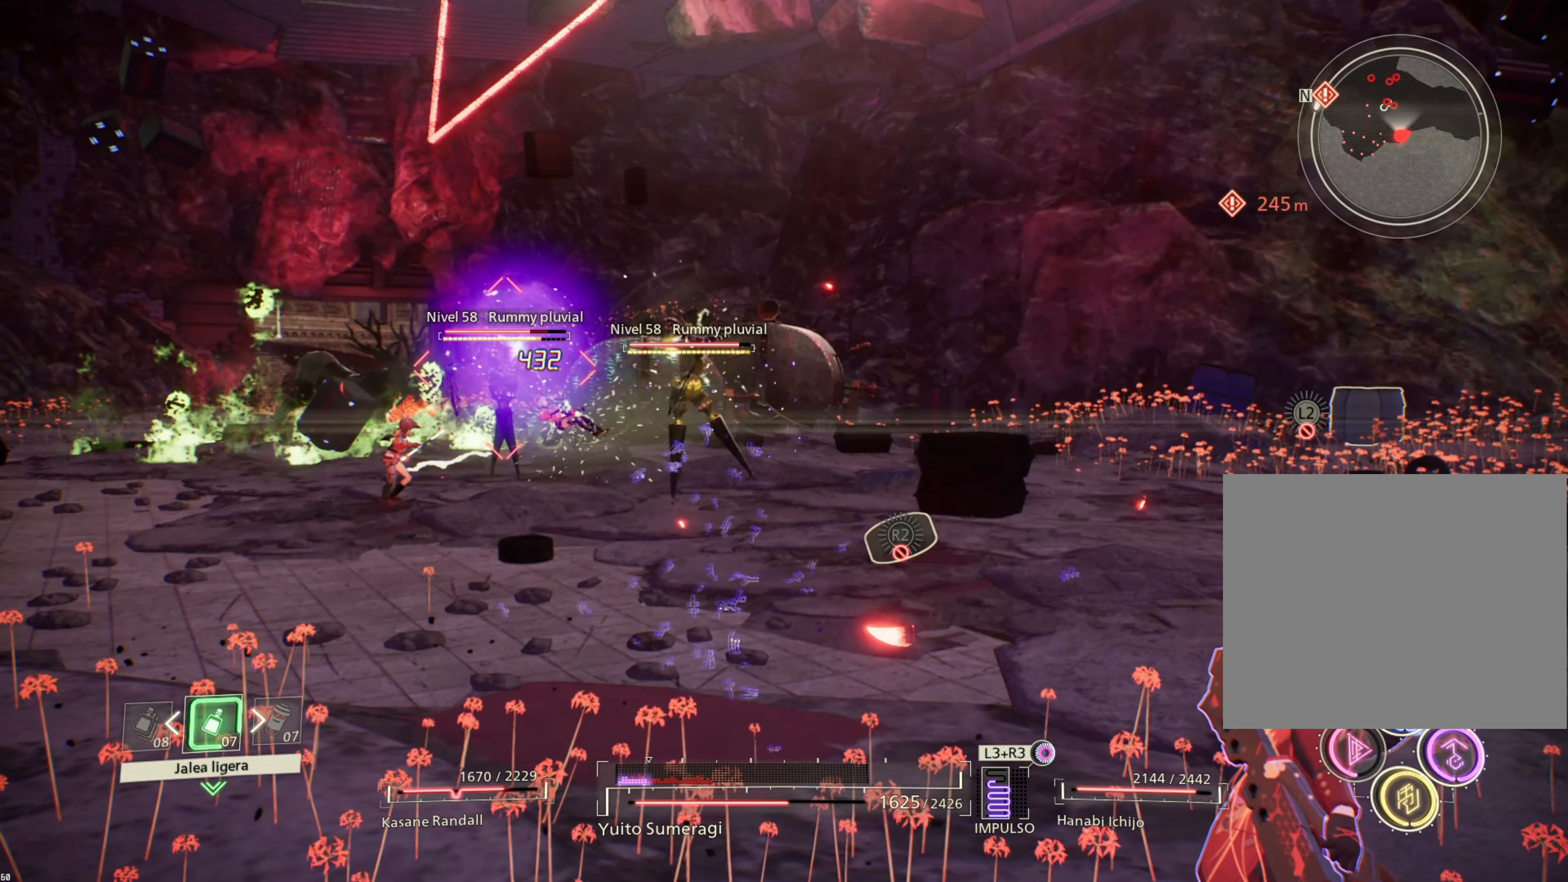
{"buttons": ["R2"], "left_stick": "up-right", "right_stick": "center", "events": [[267, "R2", "up"], [417, "R2", "down"]]}
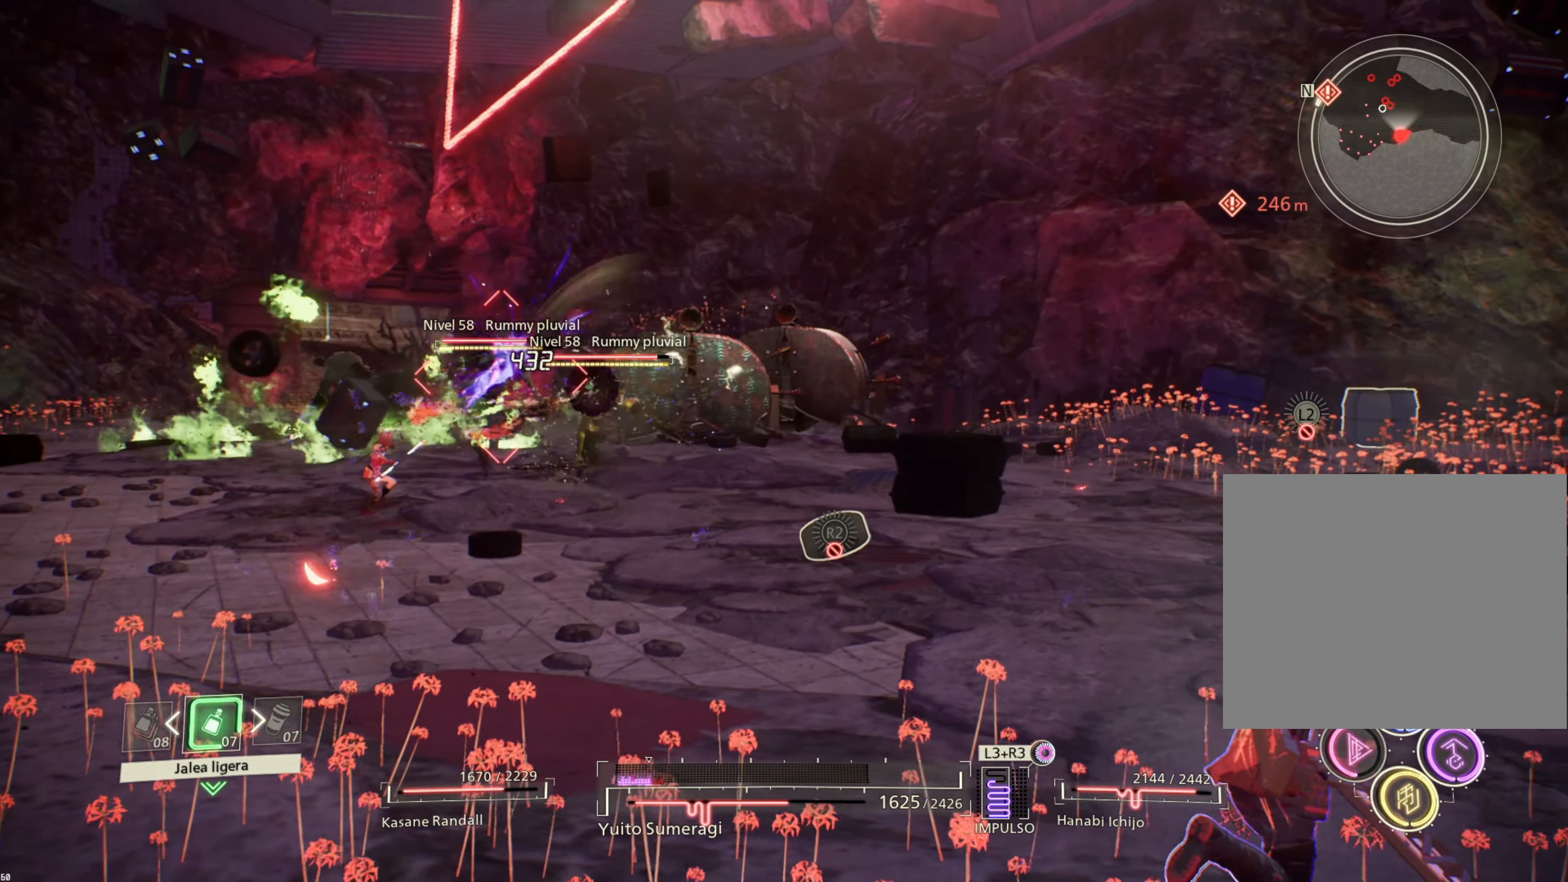
{"buttons": ["R2"], "left_stick": "up-right", "right_stick": "center", "events": []}
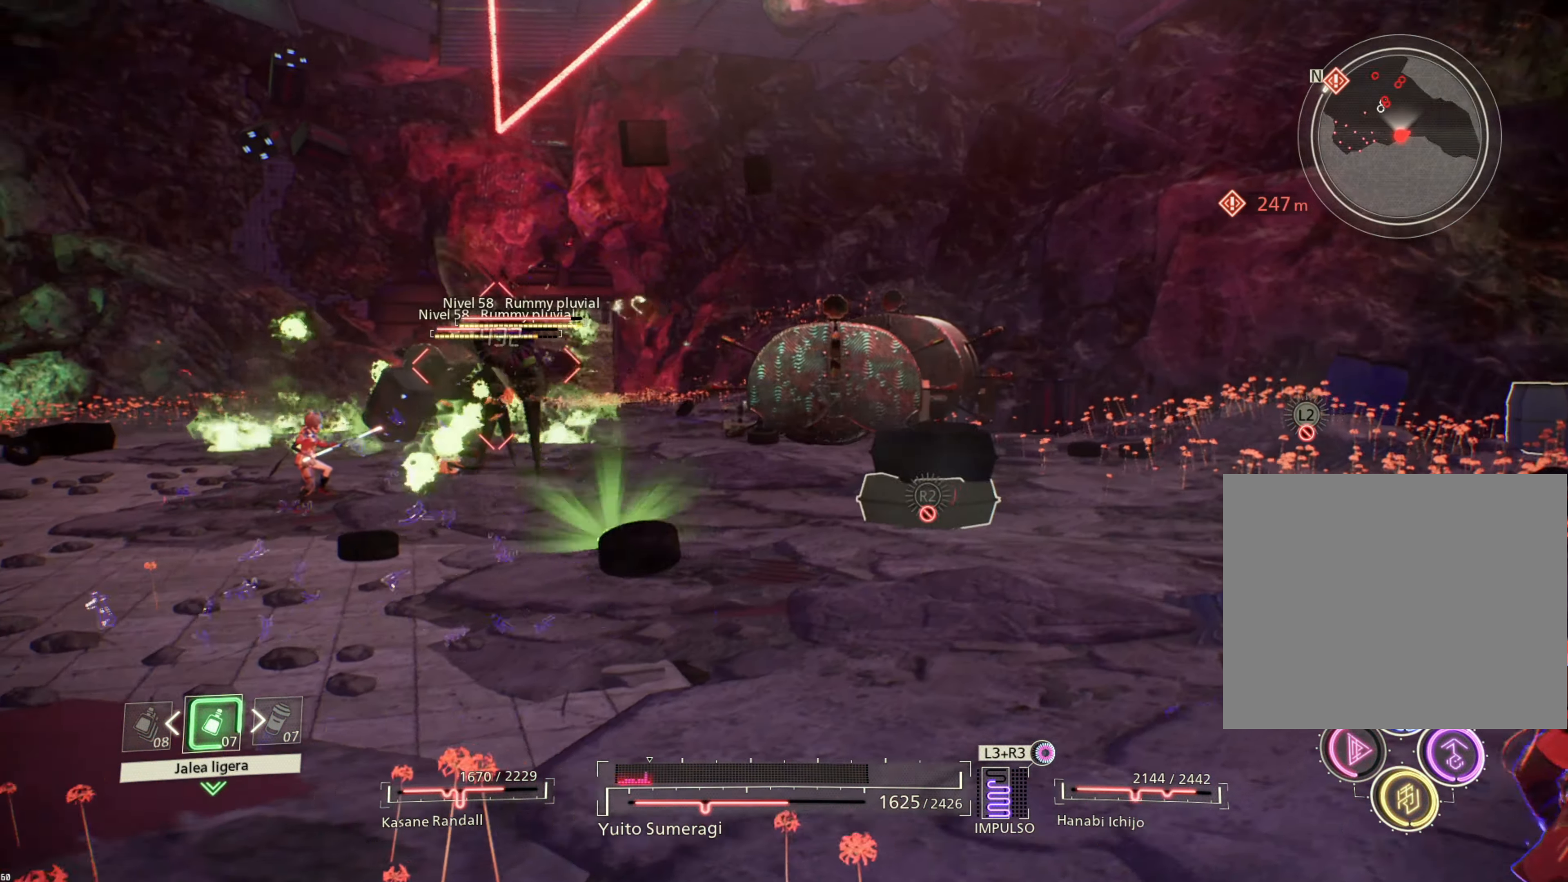
{"buttons": [], "left_stick": "center", "right_stick": "center", "events": [[134, "R2", "up"], [484, "left_stick", "center"]]}
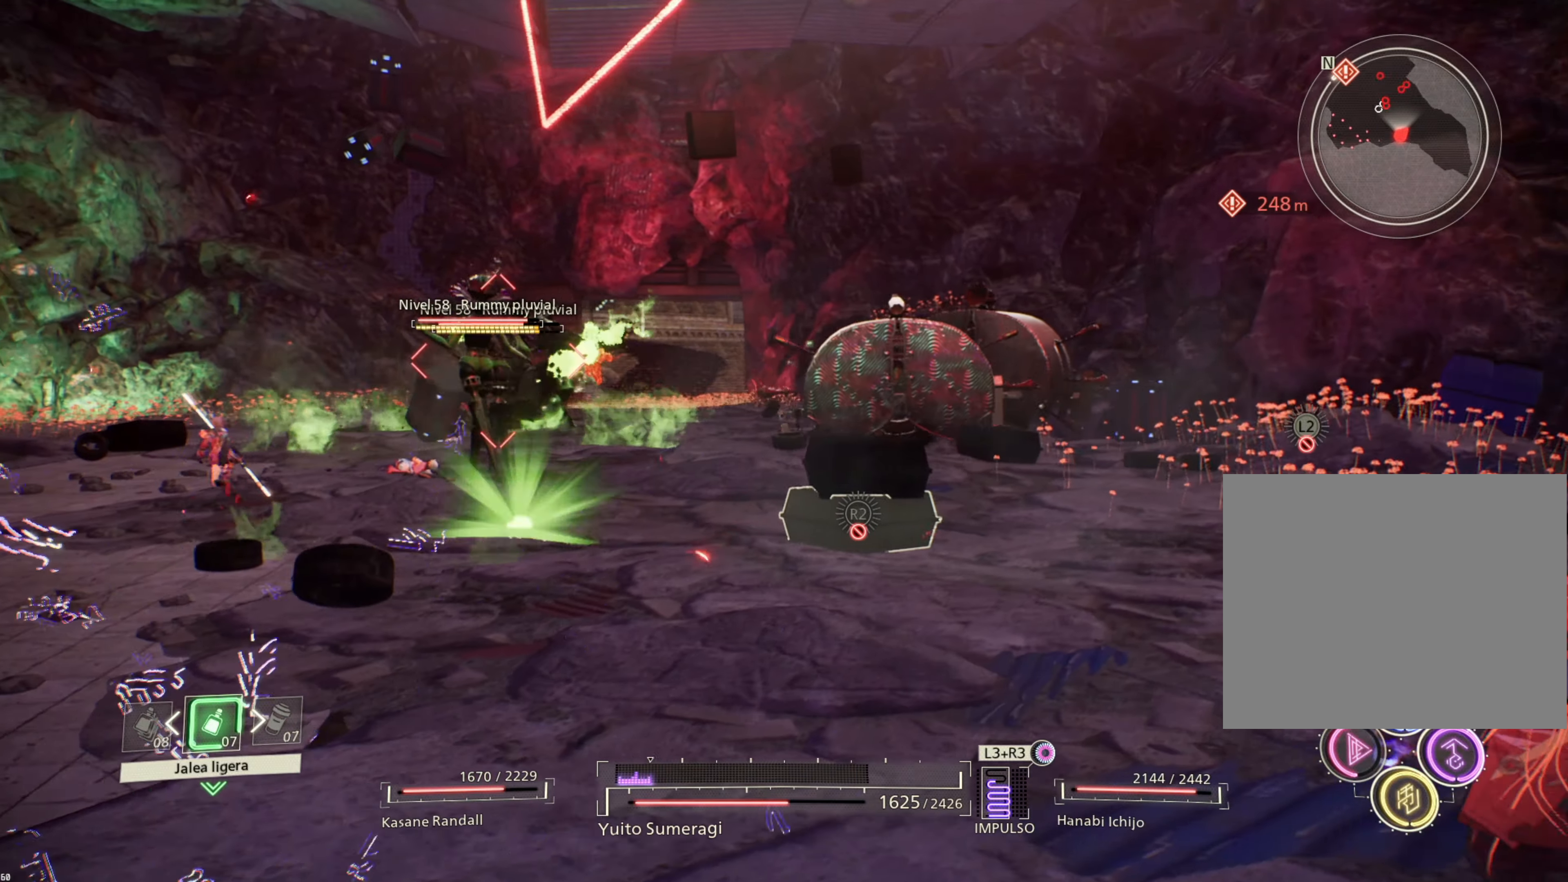
{"buttons": [], "left_stick": "right", "right_stick": "center", "events": [[117, "DPAD_DOWN", "down"], [234, "DPAD_DOWN", "up"], [484, "left_stick", "right"]]}
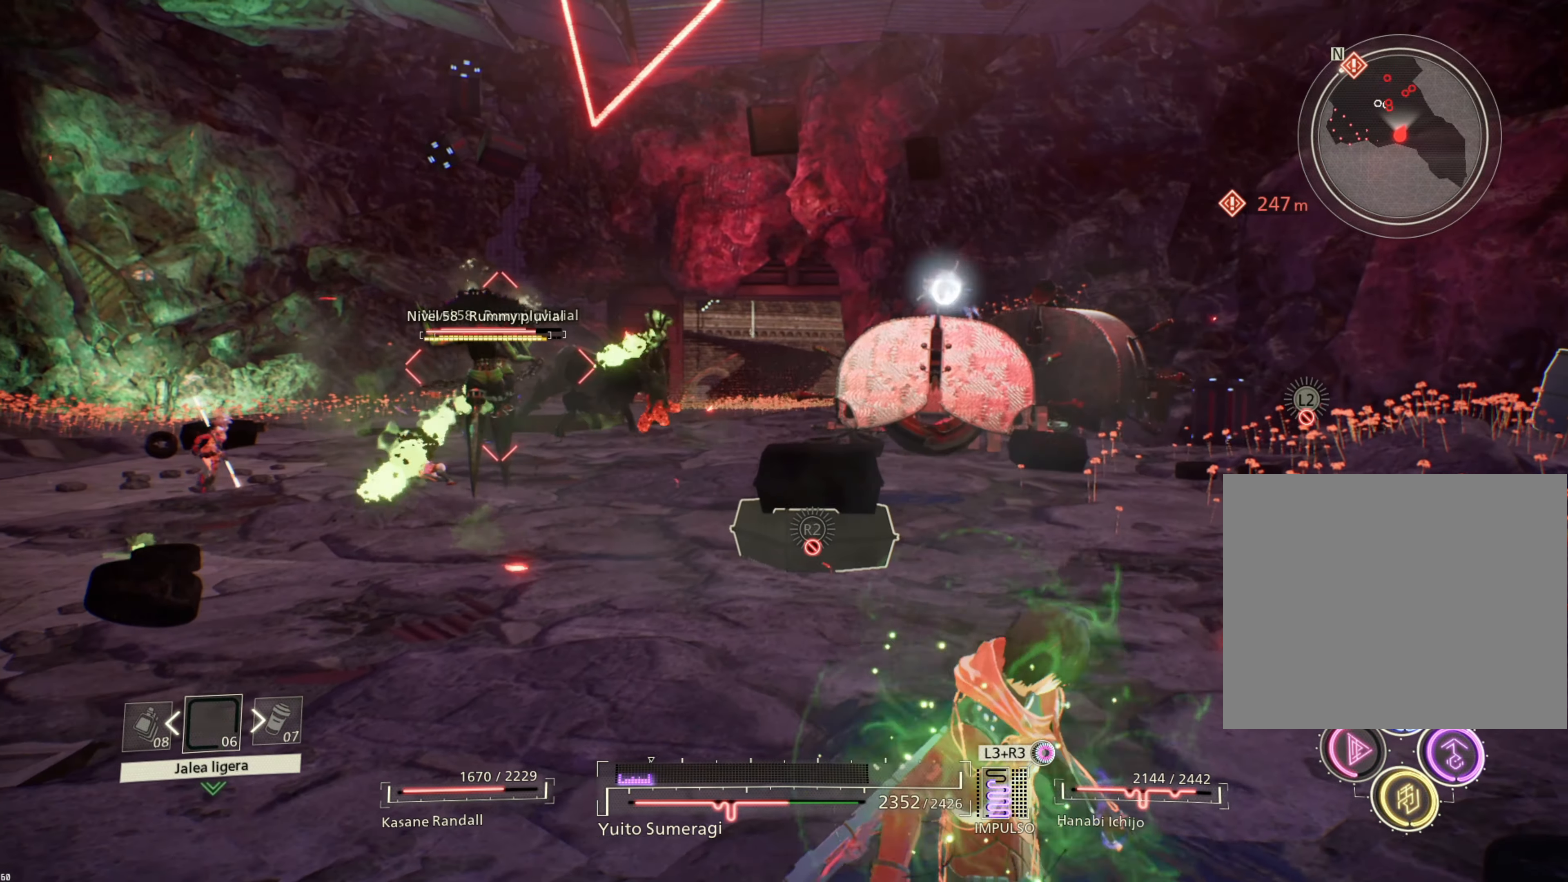
{"buttons": [], "left_stick": "right", "right_stick": "center", "events": []}
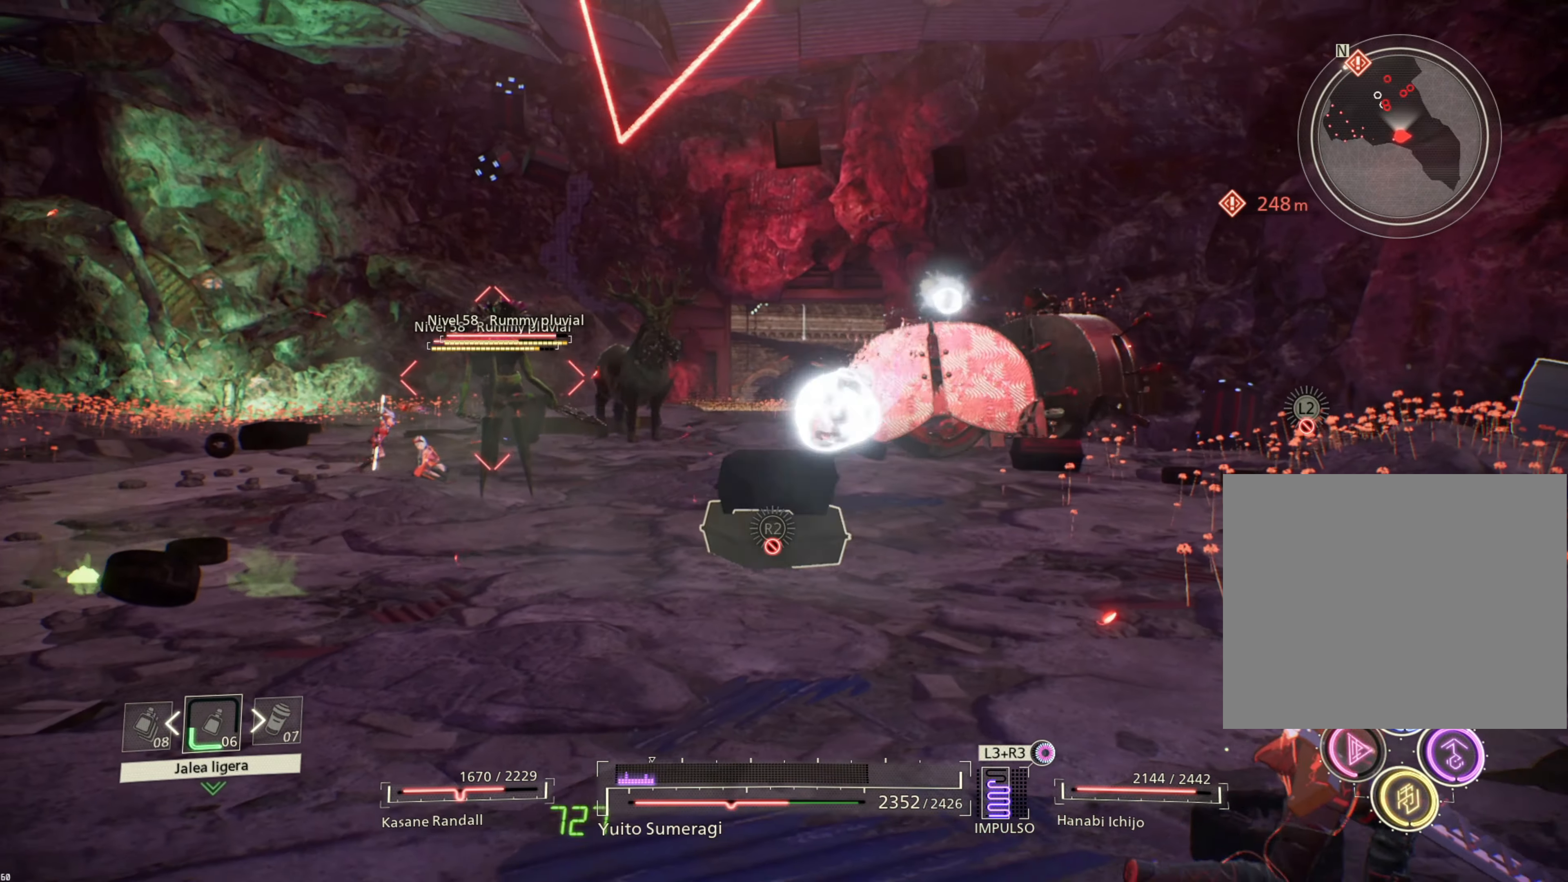
{"buttons": [], "left_stick": "center", "right_stick": "center", "events": [[17, "left_stick", "center"], [200, "DPAD_LEFT", "down"], [267, "DPAD_LEFT", "up"]]}
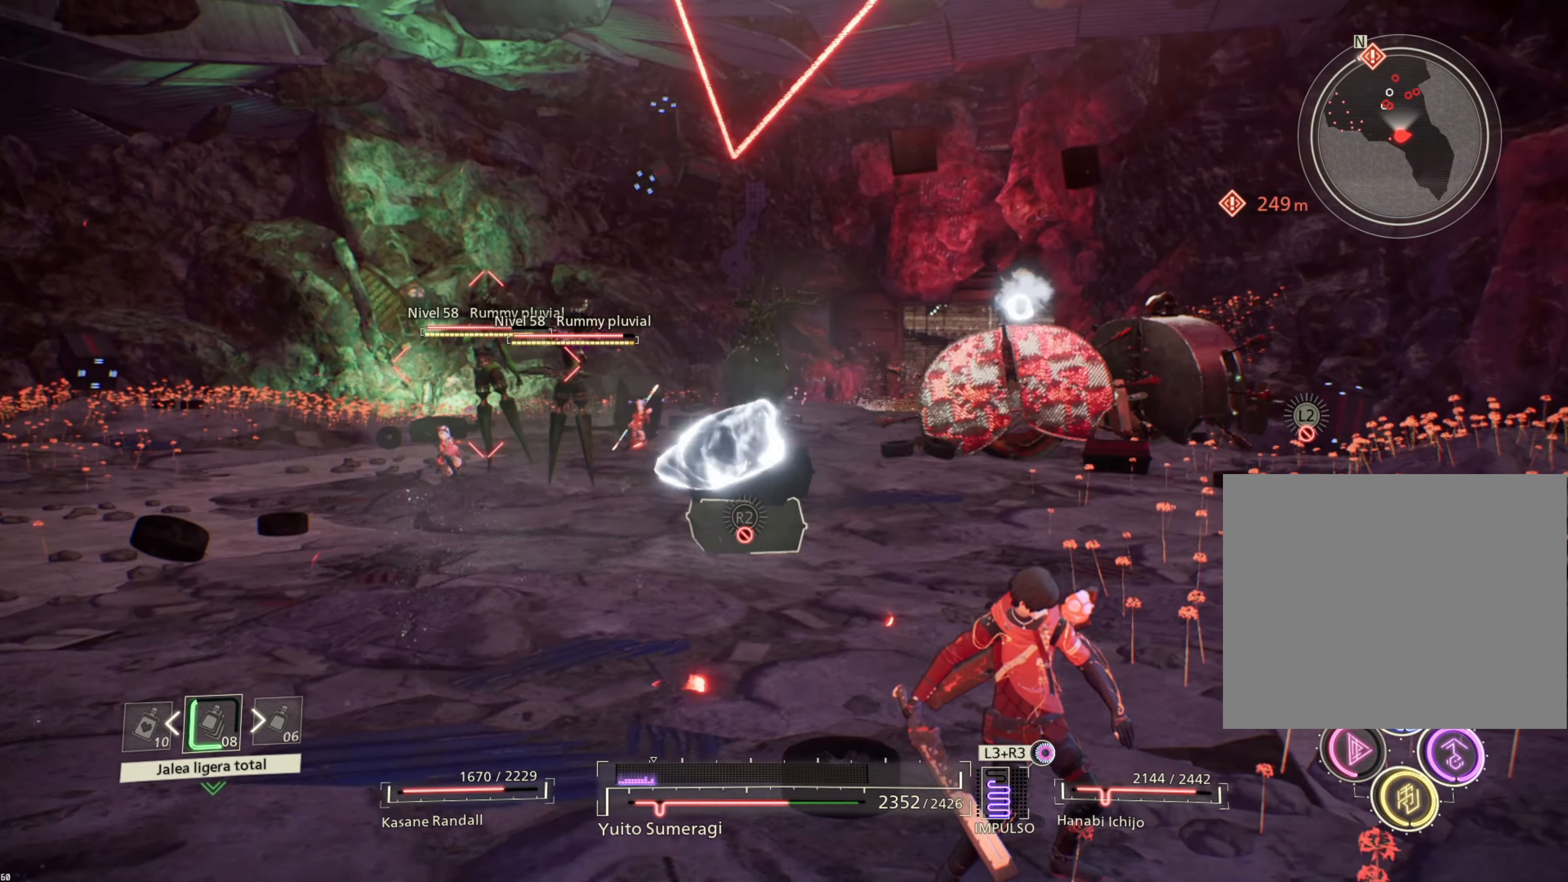
{"buttons": ["CIRCLE"], "left_stick": "left", "right_stick": "center", "events": [[150, "DPAD_DOWN", "down"], [217, "DPAD_DOWN", "up"], [450, "left_stick", "left"], [500, "CIRCLE", "down"]]}
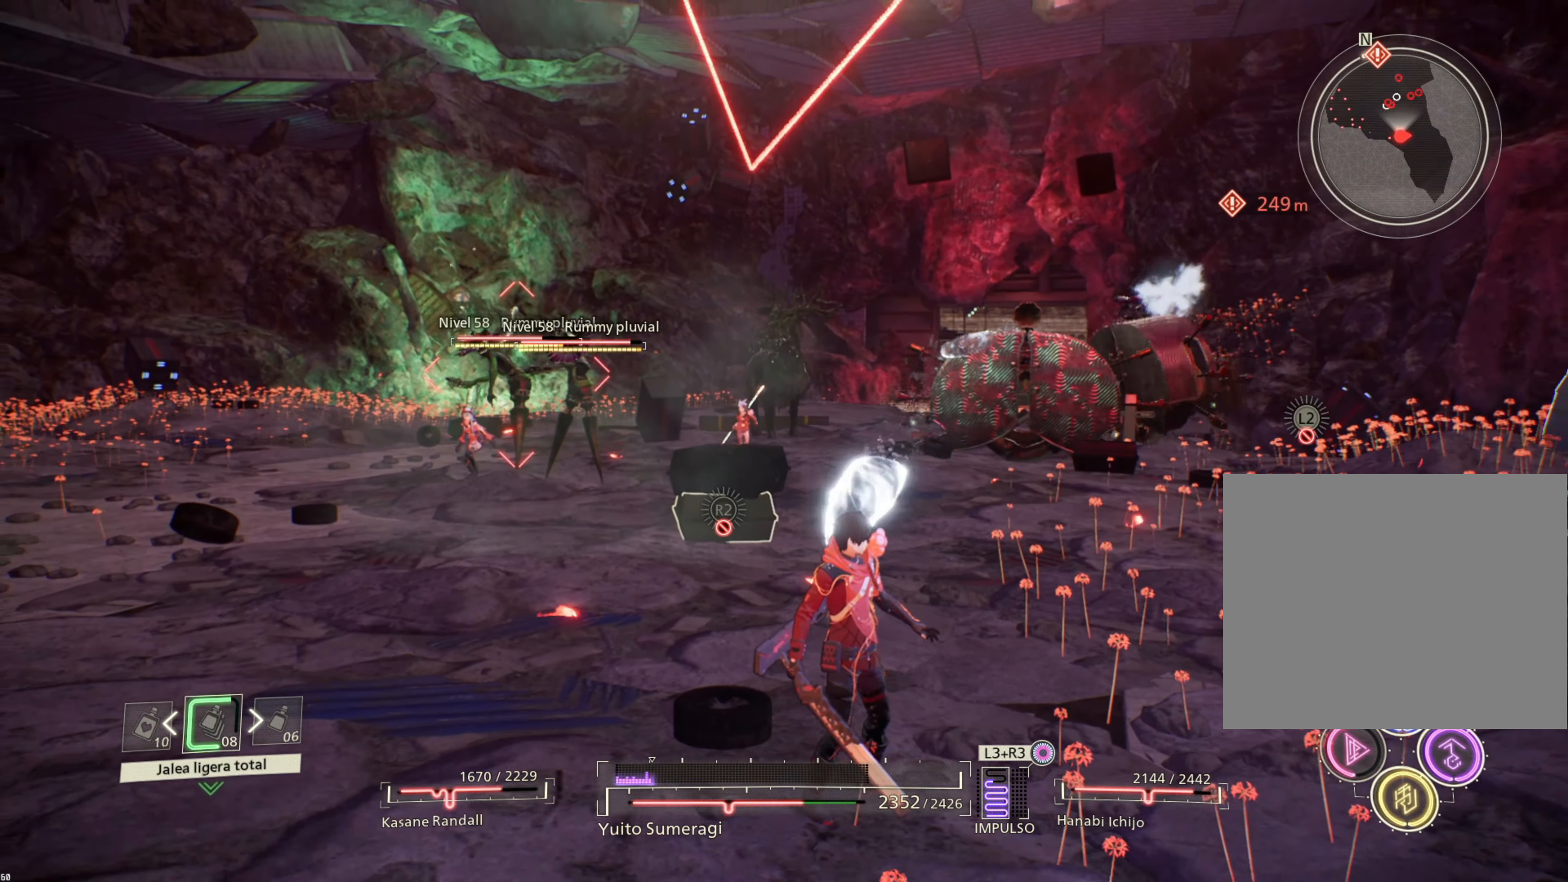
{"buttons": [], "left_stick": "left", "right_stick": "center", "events": [[117, "CIRCLE", "up"], [200, "CIRCLE", "down"], [284, "CIRCLE", "up"], [367, "CIRCLE", "down"], [450, "CIRCLE", "up"]]}
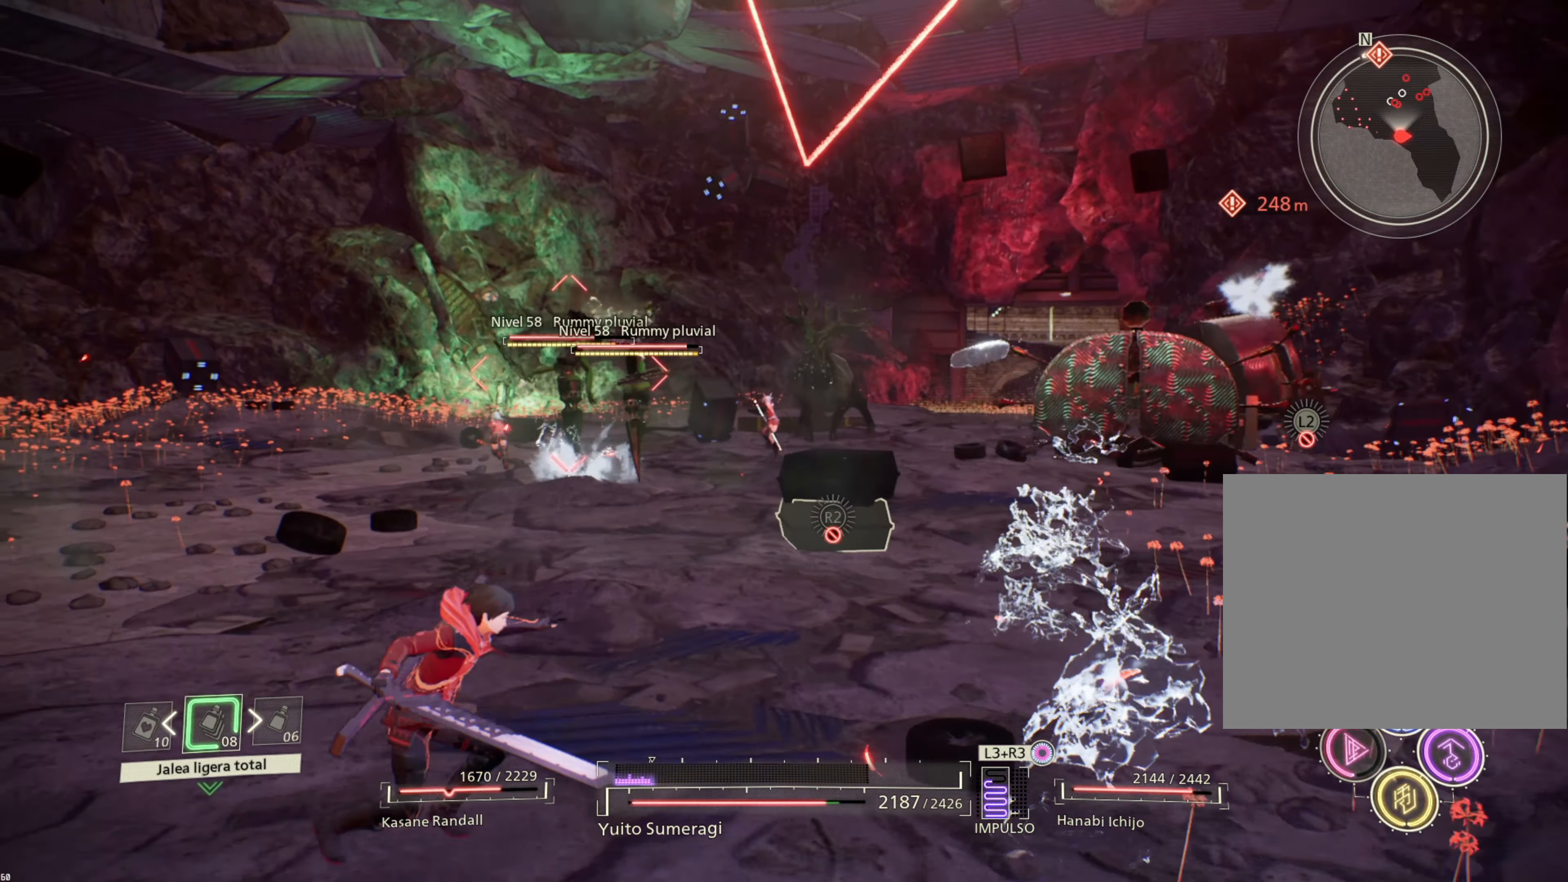
{"buttons": [], "left_stick": "left", "right_stick": "center", "events": [[50, "CIRCLE", "down"], [150, "CIRCLE", "up"], [234, "CIRCLE", "down"], [317, "CIRCLE", "up"], [417, "CIRCLE", "down"], [500, "CIRCLE", "up"]]}
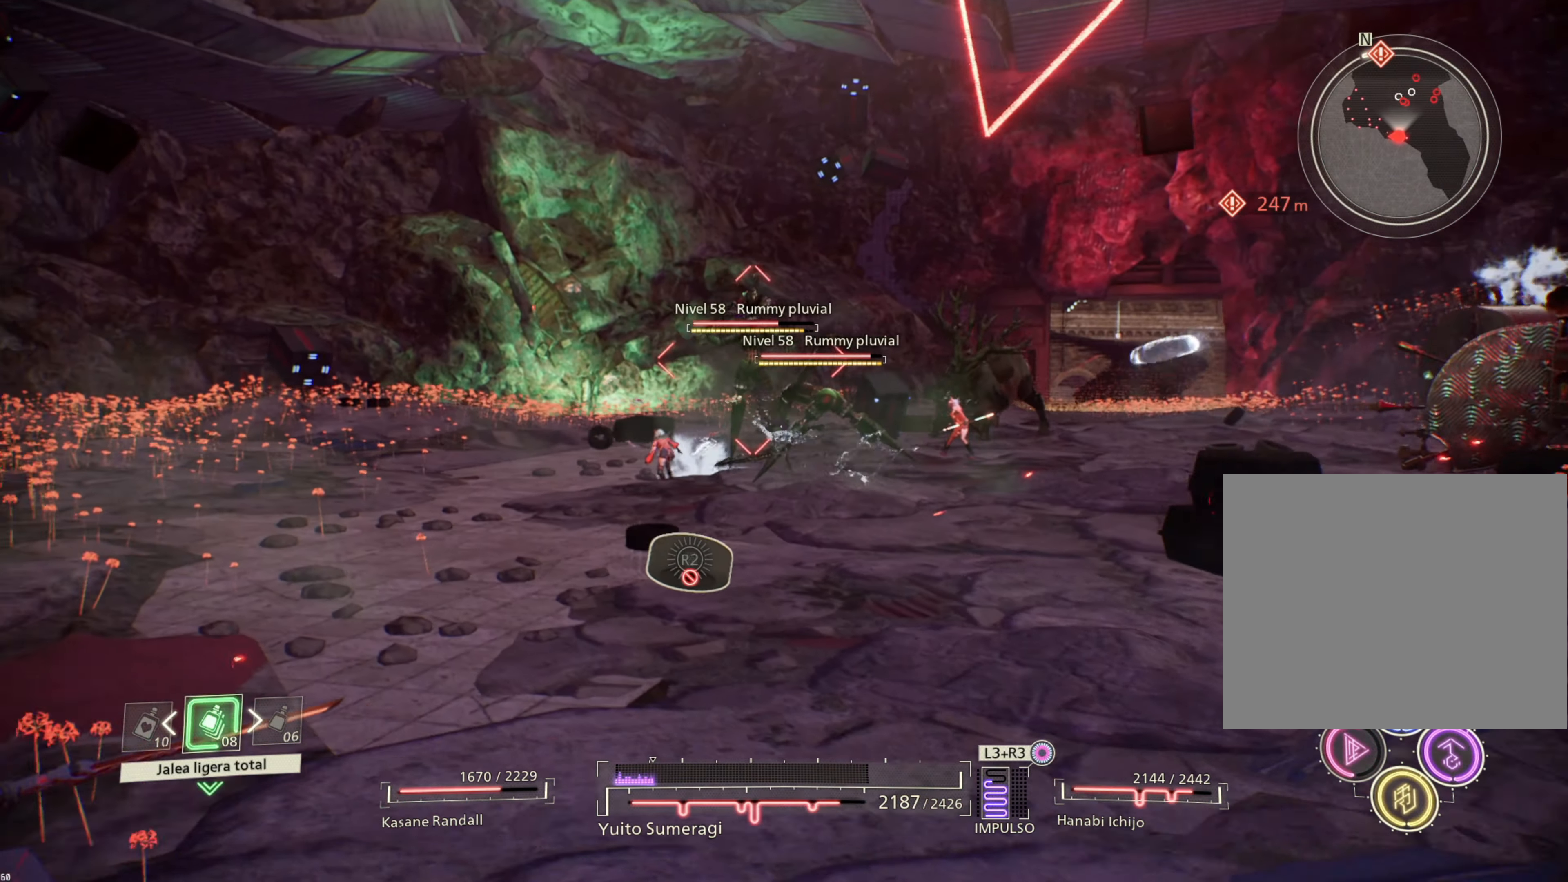
{"buttons": [], "left_stick": "up-left", "right_stick": "center", "events": [[84, "left_stick", "up-left"], [134, "CIRCLE", "down"], [267, "CIRCLE", "up"]]}
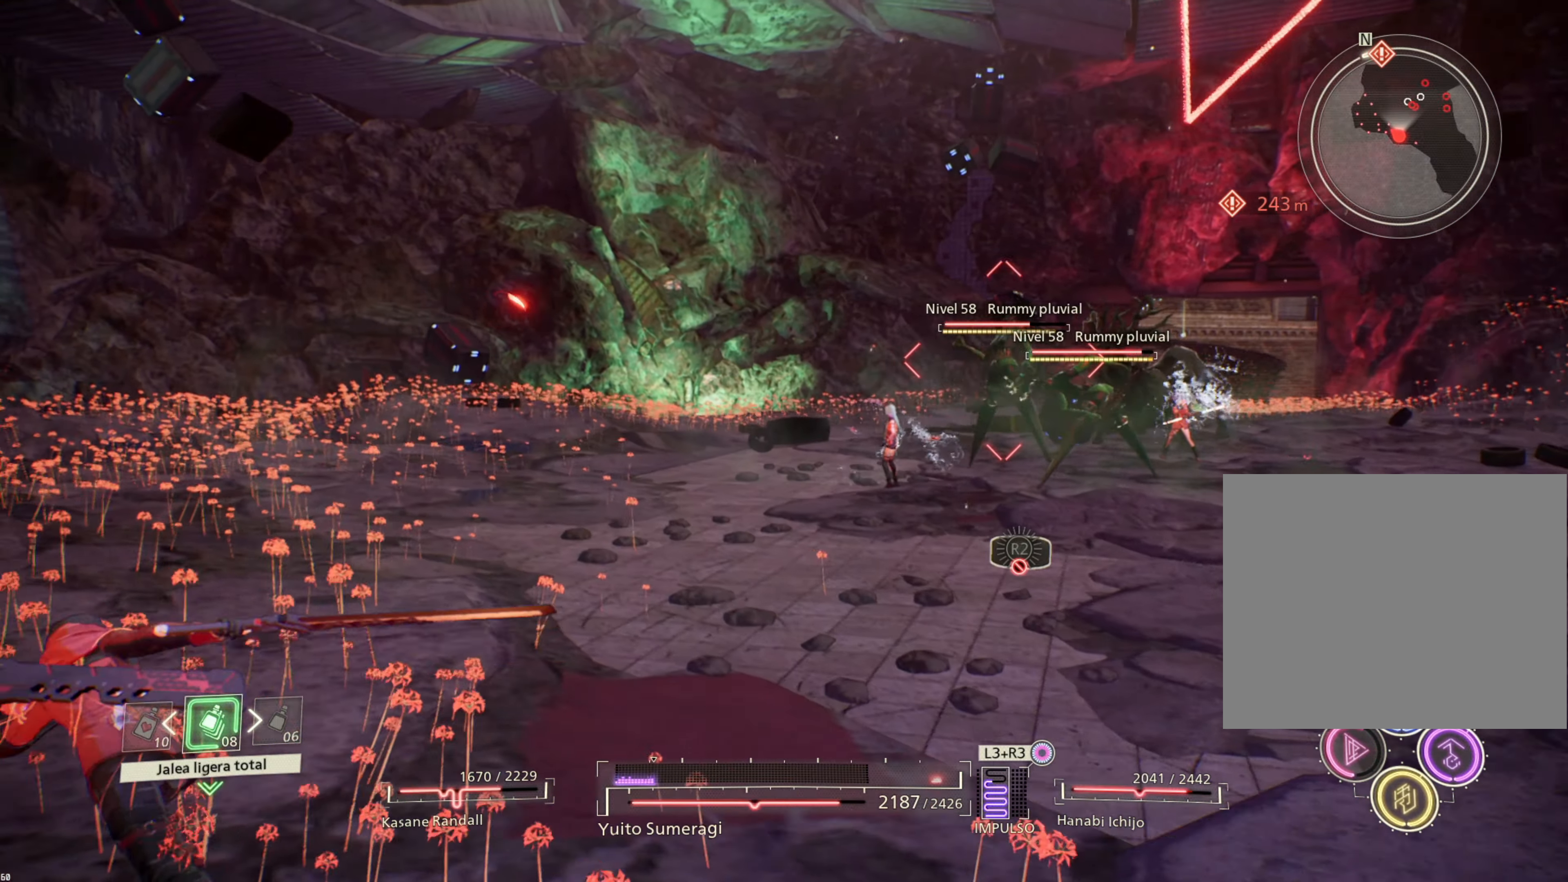
{"buttons": ["R2"], "left_stick": "up", "right_stick": "center", "events": [[150, "R2", "down"], [267, "left_stick", "up"]]}
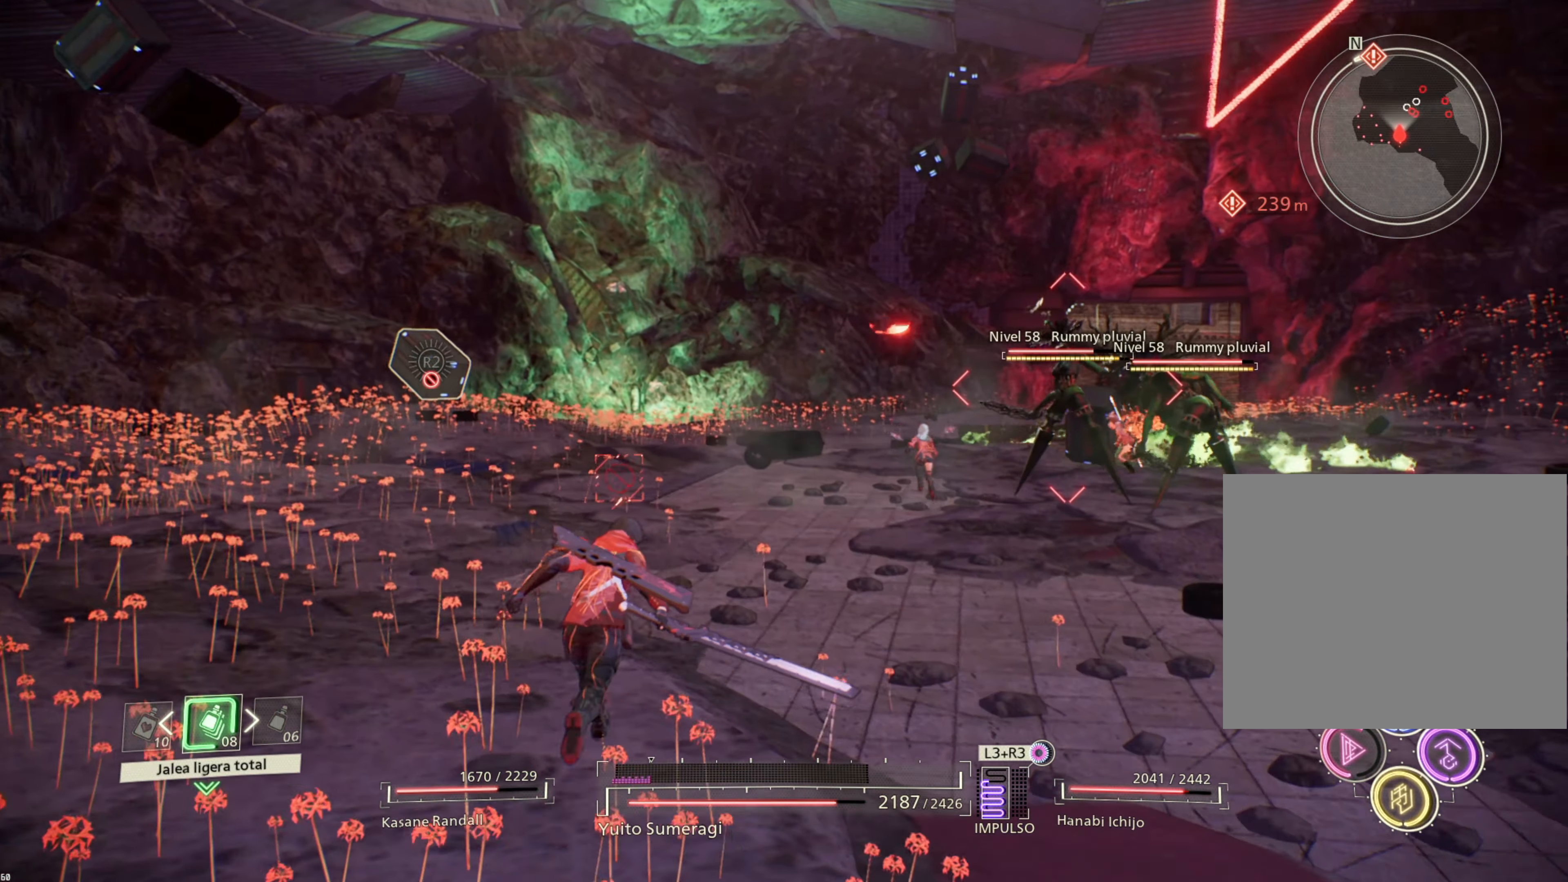
{"buttons": ["R2"], "left_stick": "up", "right_stick": "center", "events": []}
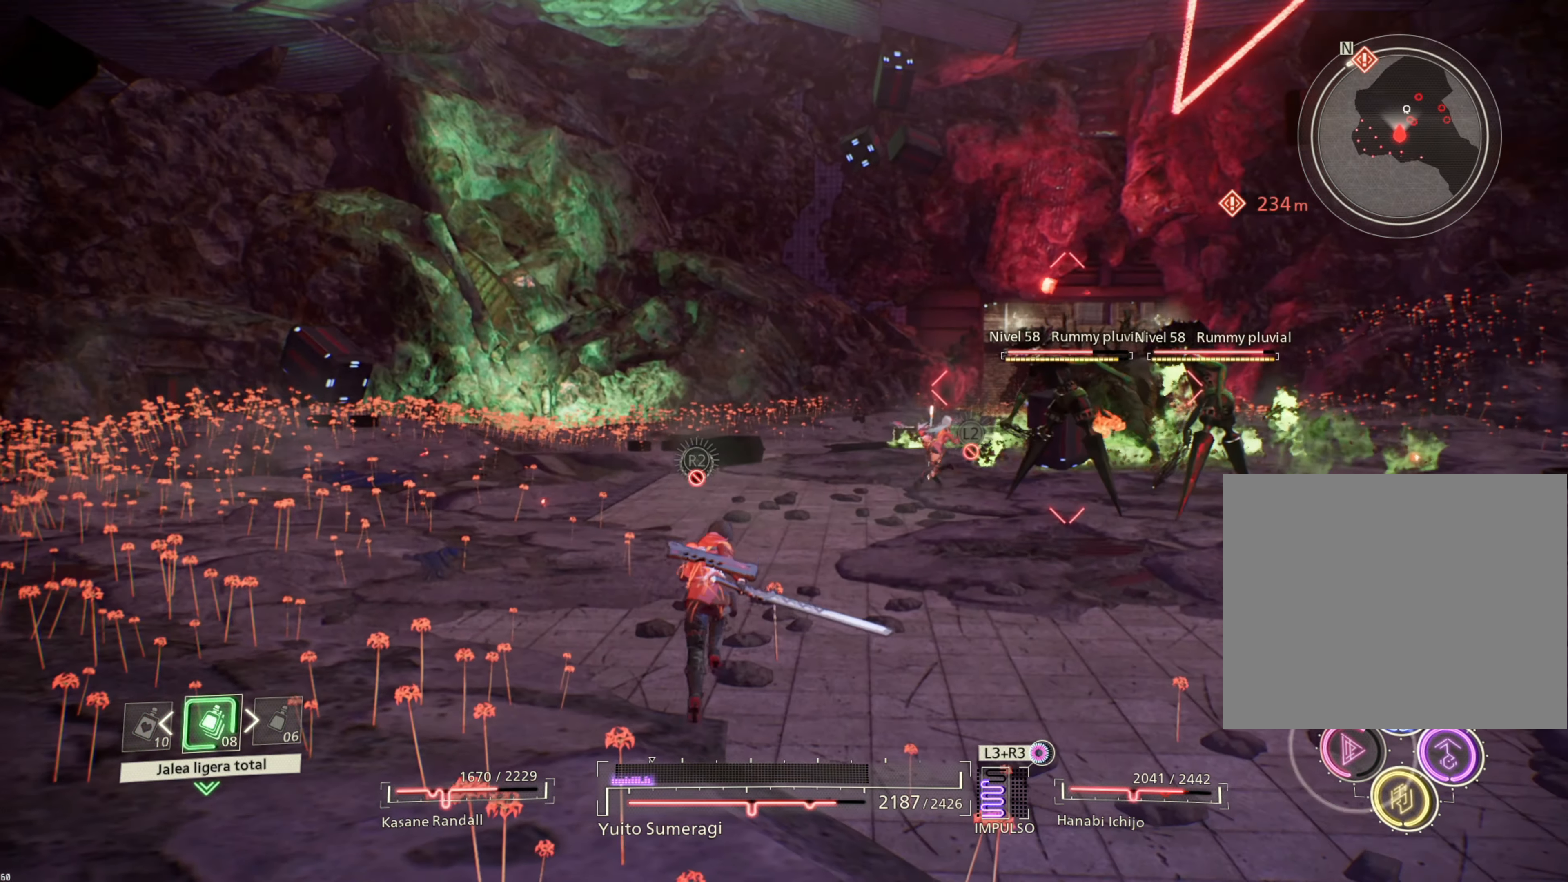
{"buttons": ["R2"], "left_stick": "up", "right_stick": "center", "events": []}
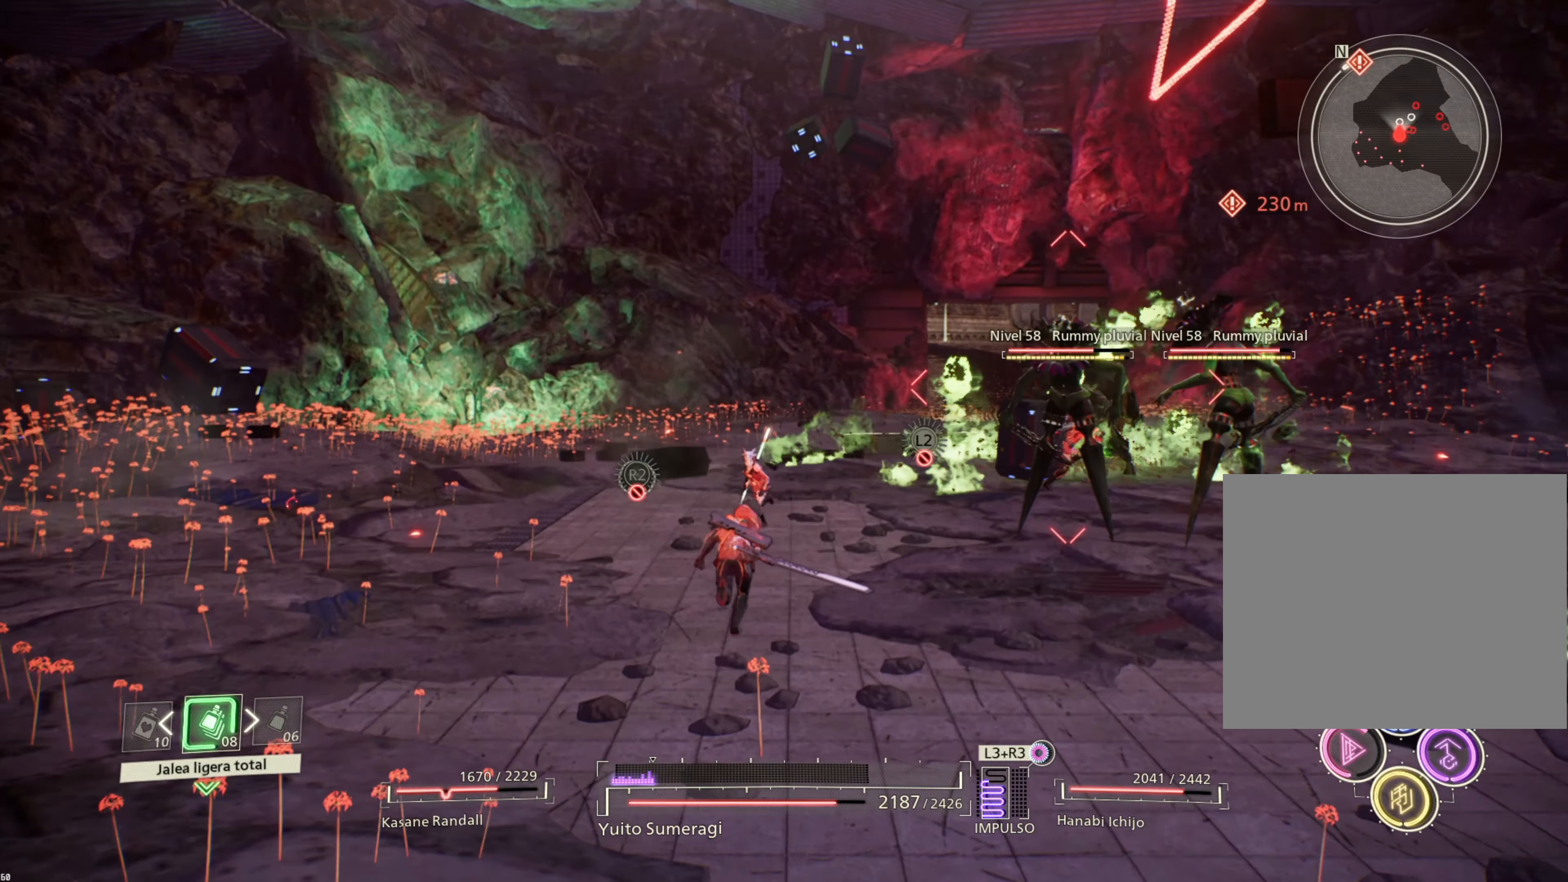
{"buttons": ["R1"], "left_stick": "up-right", "right_stick": "center", "events": [[33, "R2", "up"], [233, "R1", "down"], [283, "left_stick", "up-right"], [350, "L1", "down"], [483, "L1", "up"]]}
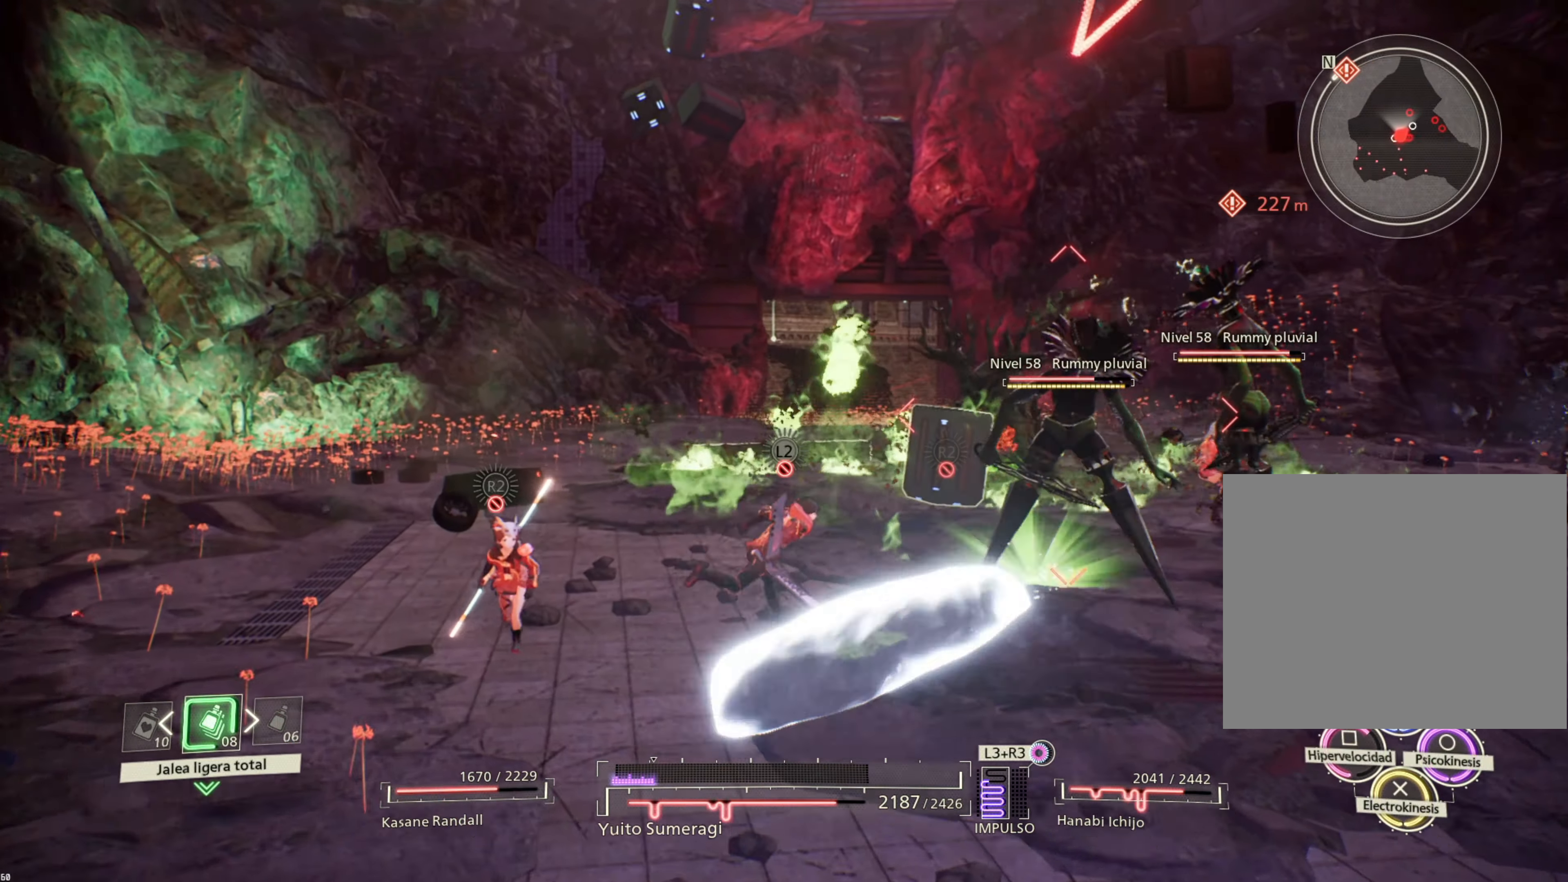
{"buttons": ["TRIANGLE", "R1"], "left_stick": "up-right", "right_stick": "center", "events": [[283, "TRIANGLE", "down"], [383, "TRIANGLE", "up"], [500, "TRIANGLE", "down"]]}
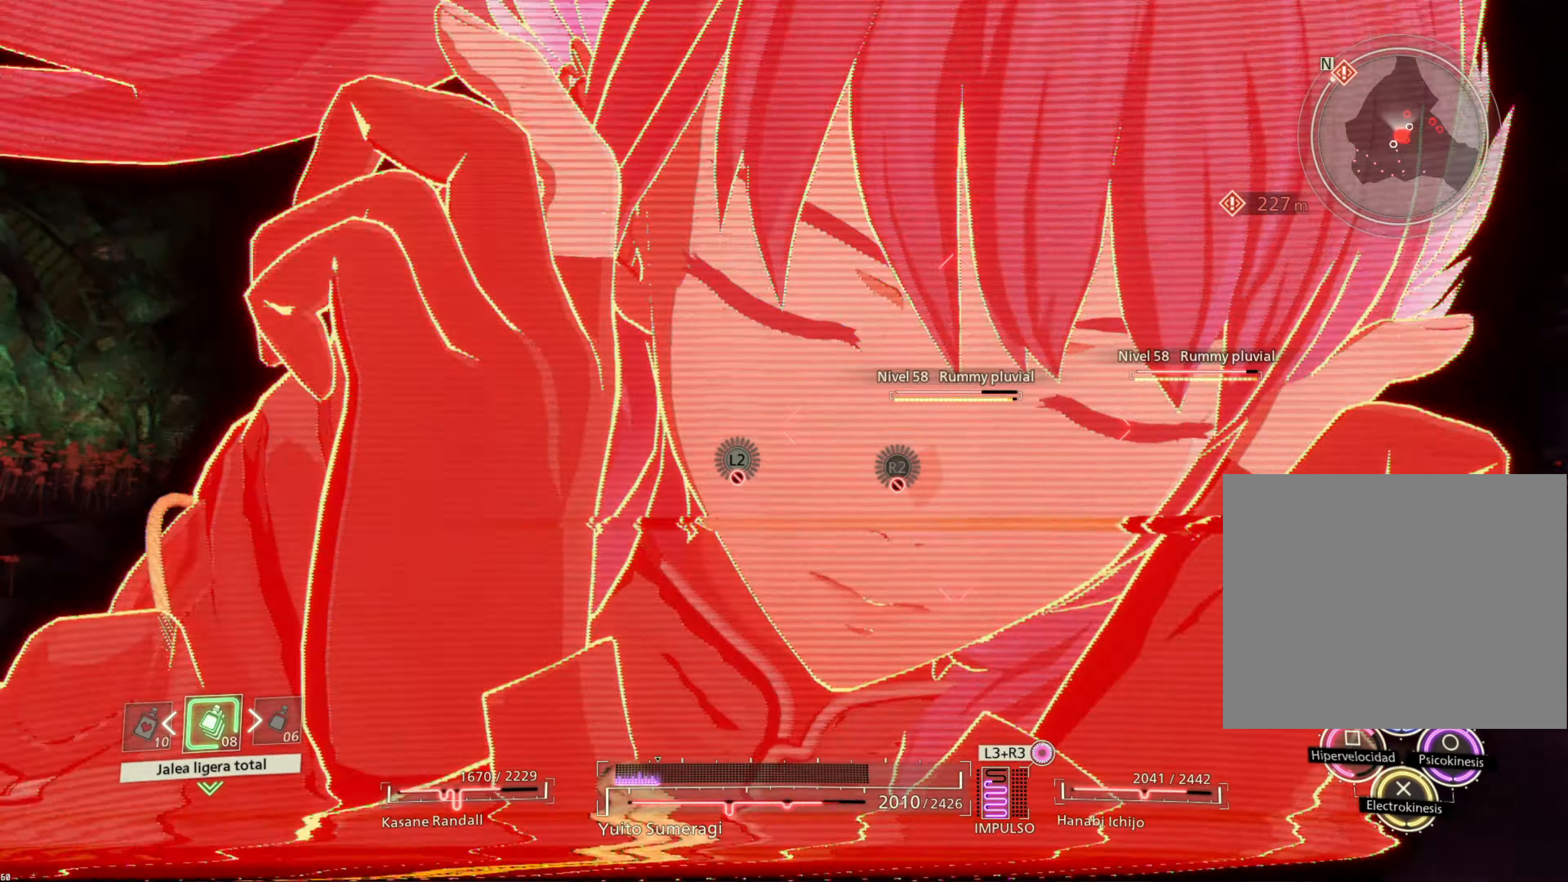
{"buttons": ["SQUARE"], "left_stick": "up-right", "right_stick": "center", "events": [[66, "TRIANGLE", "up"], [183, "R1", "up"], [300, "SQUARE", "down"], [400, "SQUARE", "up"], [466, "SQUARE", "down"]]}
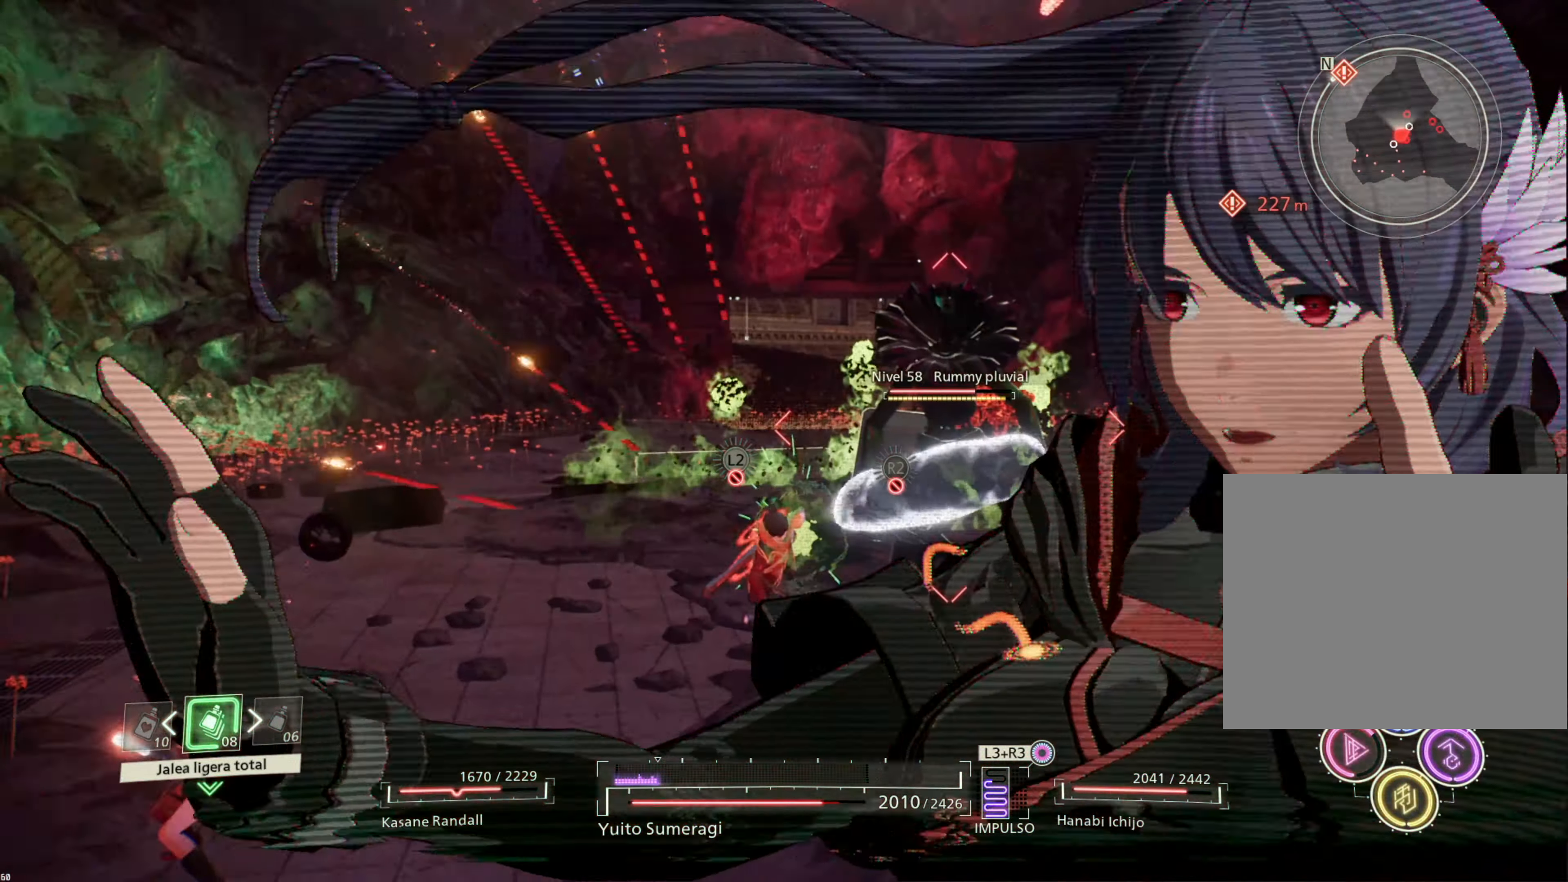
{"buttons": ["SQUARE"], "left_stick": "down-right", "right_stick": "center", "events": [[33, "left_stick", "right"], [50, "SQUARE", "up"], [133, "SQUARE", "down"], [150, "left_stick", "down-right"], [216, "SQUARE", "up"], [283, "SQUARE", "down"], [366, "SQUARE", "up"], [450, "SQUARE", "down"]]}
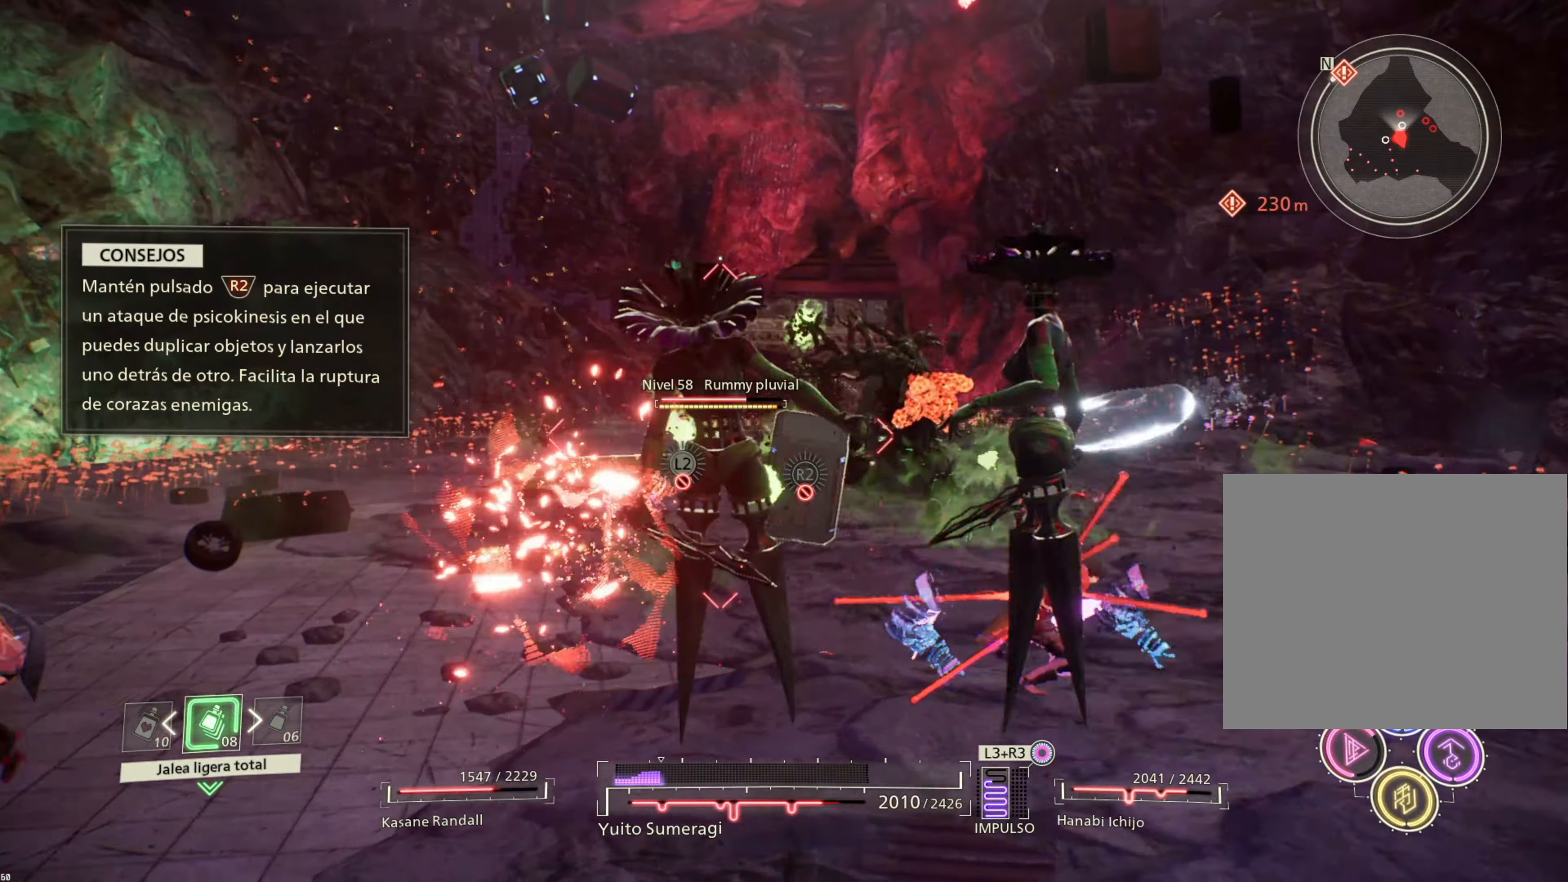
{"buttons": ["SQUARE"], "left_stick": "left", "right_stick": "center", "events": [[33, "SQUARE", "up"], [116, "SQUARE", "down"], [200, "SQUARE", "up"], [283, "SQUARE", "down"], [366, "SQUARE", "up"], [366, "left_stick", "down-left"], [433, "SQUARE", "down"], [500, "left_stick", "left"]]}
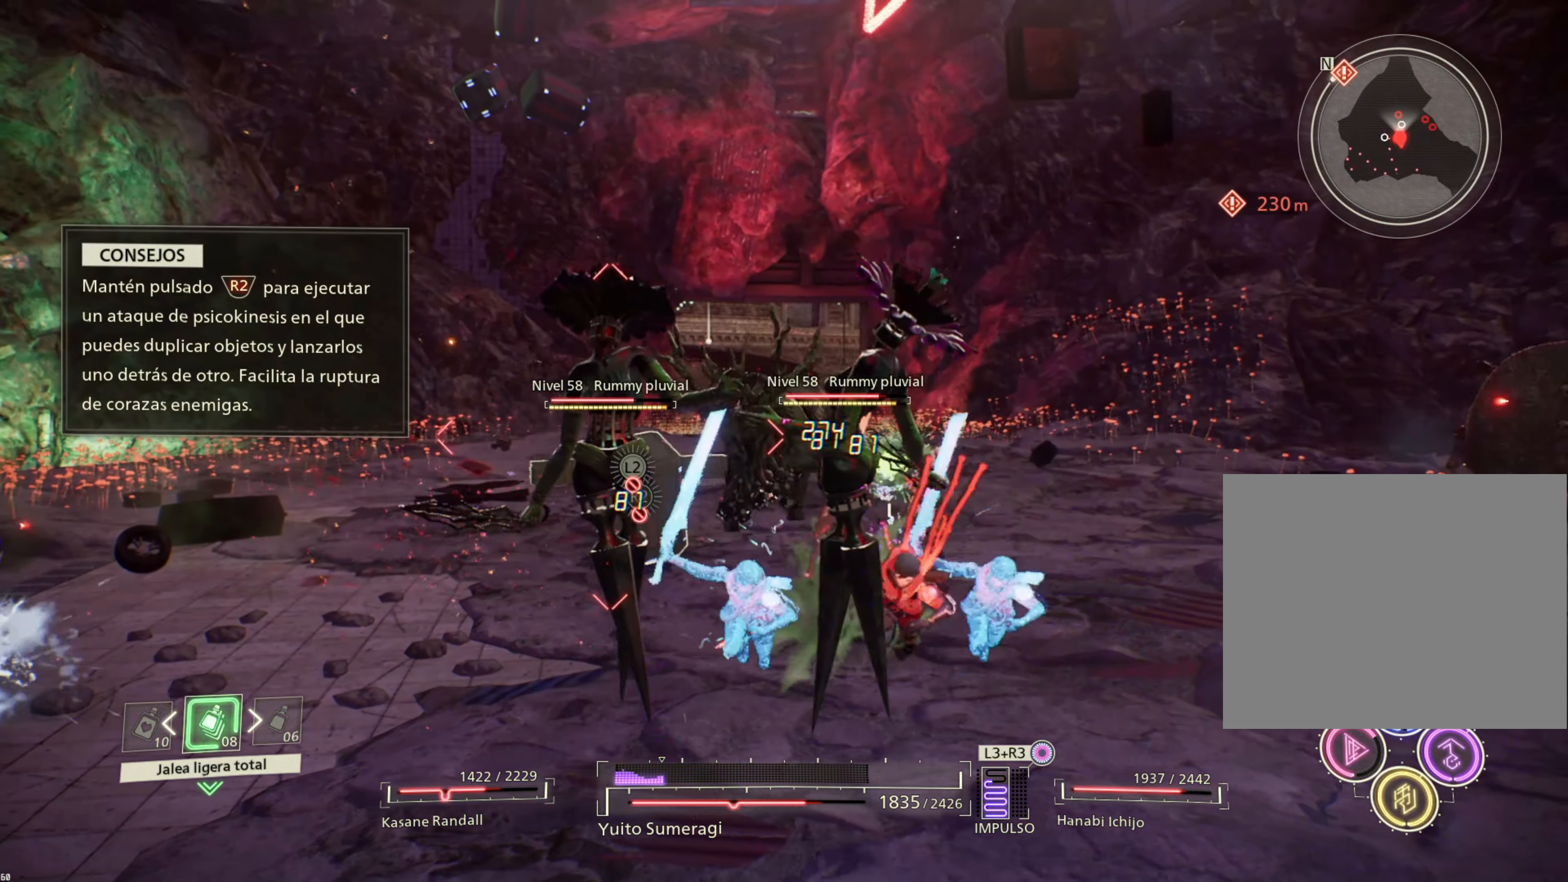
{"buttons": [], "left_stick": "up-left", "right_stick": "center", "events": [[16, "SQUARE", "up"], [100, "SQUARE", "down"], [183, "SQUARE", "up"], [266, "SQUARE", "down"], [333, "SQUARE", "up"], [416, "left_stick", "up-left"], [433, "SQUARE", "down"], [500, "SQUARE", "up"]]}
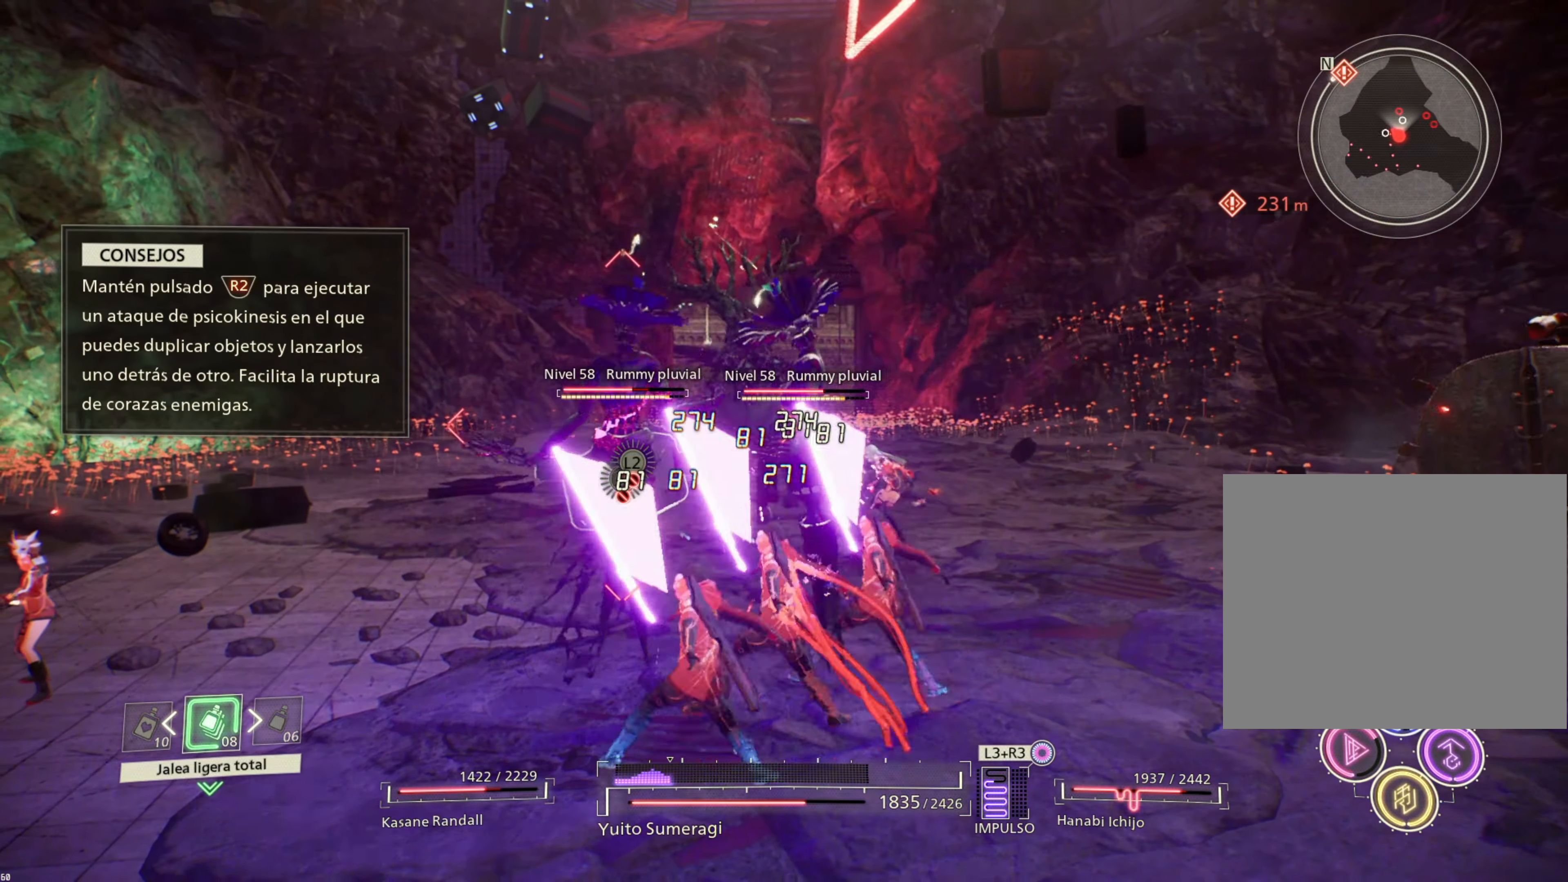
{"buttons": ["TRIANGLE"], "left_stick": "up-left", "right_stick": "center", "events": [[116, "SQUARE", "down"], [166, "SQUARE", "up"], [166, "left_stick", "up"], [300, "TRIANGLE", "down"], [383, "TRIANGLE", "up"], [466, "TRIANGLE", "down"], [500, "left_stick", "up-left"]]}
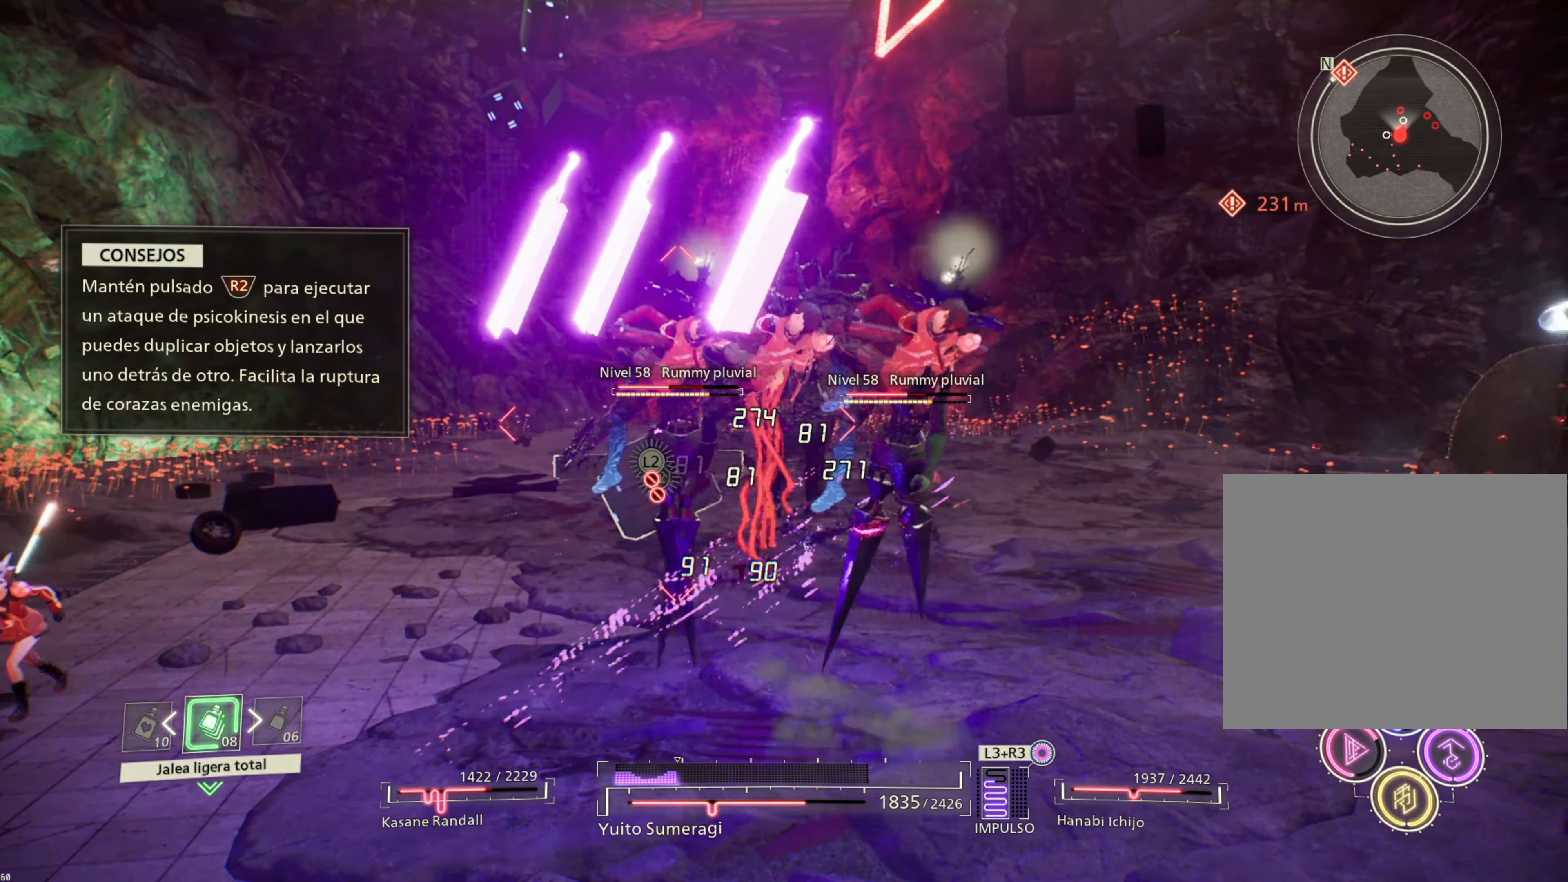
{"buttons": [], "left_stick": "up-left", "right_stick": "center", "events": [[50, "TRIANGLE", "up"], [116, "TRIANGLE", "down"], [216, "TRIANGLE", "up"], [266, "TRIANGLE", "down"], [366, "TRIANGLE", "up"]]}
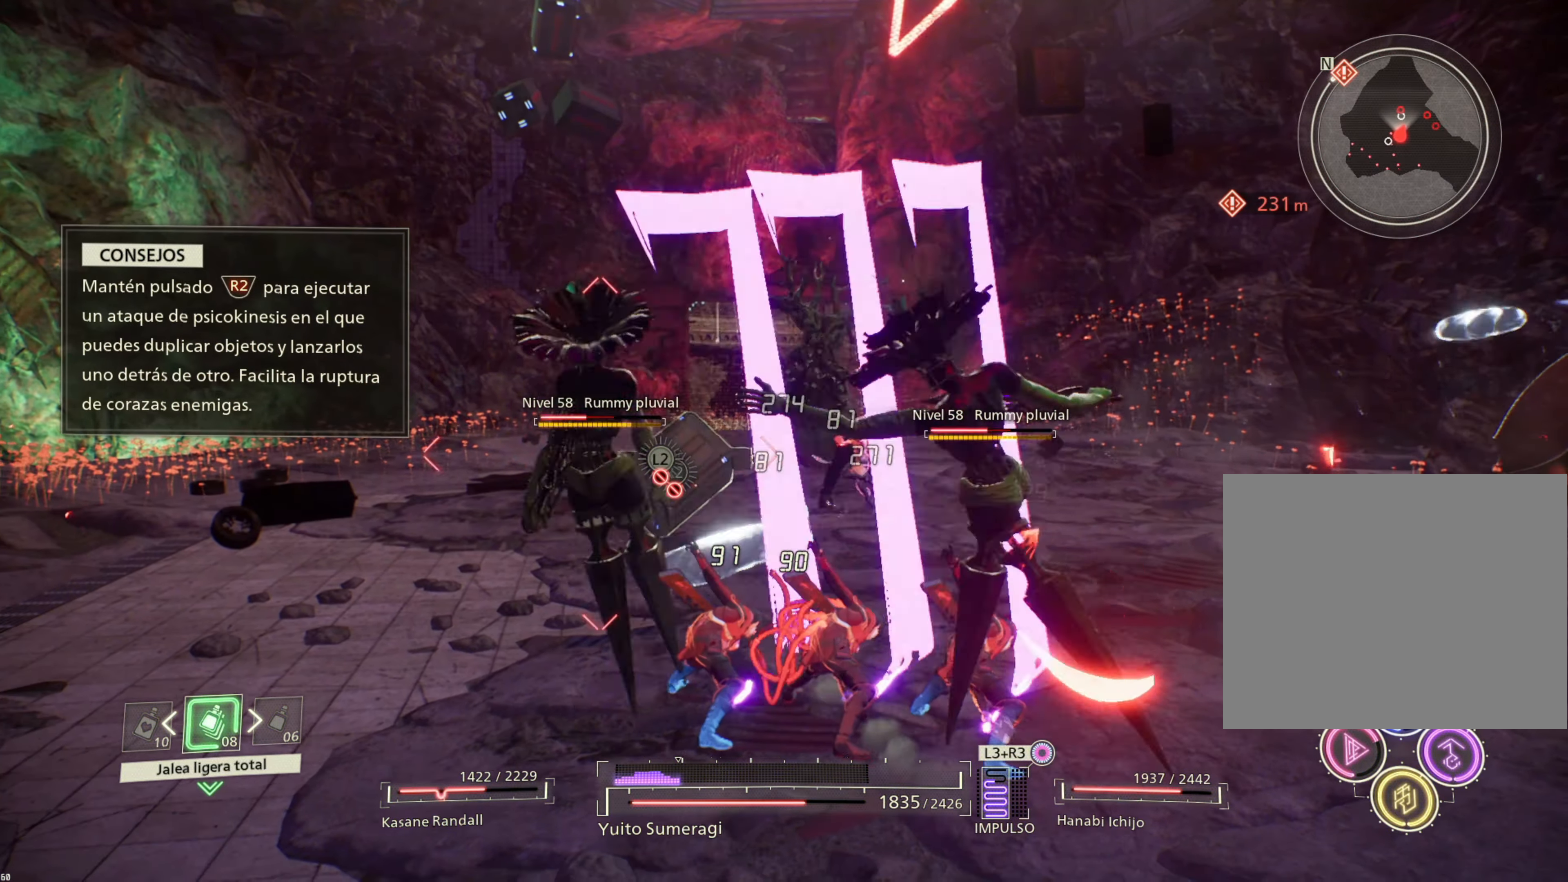
{"buttons": [], "left_stick": "up-left", "right_stick": "center", "events": [[83, "R1", "down"], [116, "SQUARE", "down"], [233, "SQUARE", "up"], [300, "SQUARE", "down"], [366, "SQUARE", "up"], [416, "R1", "up"]]}
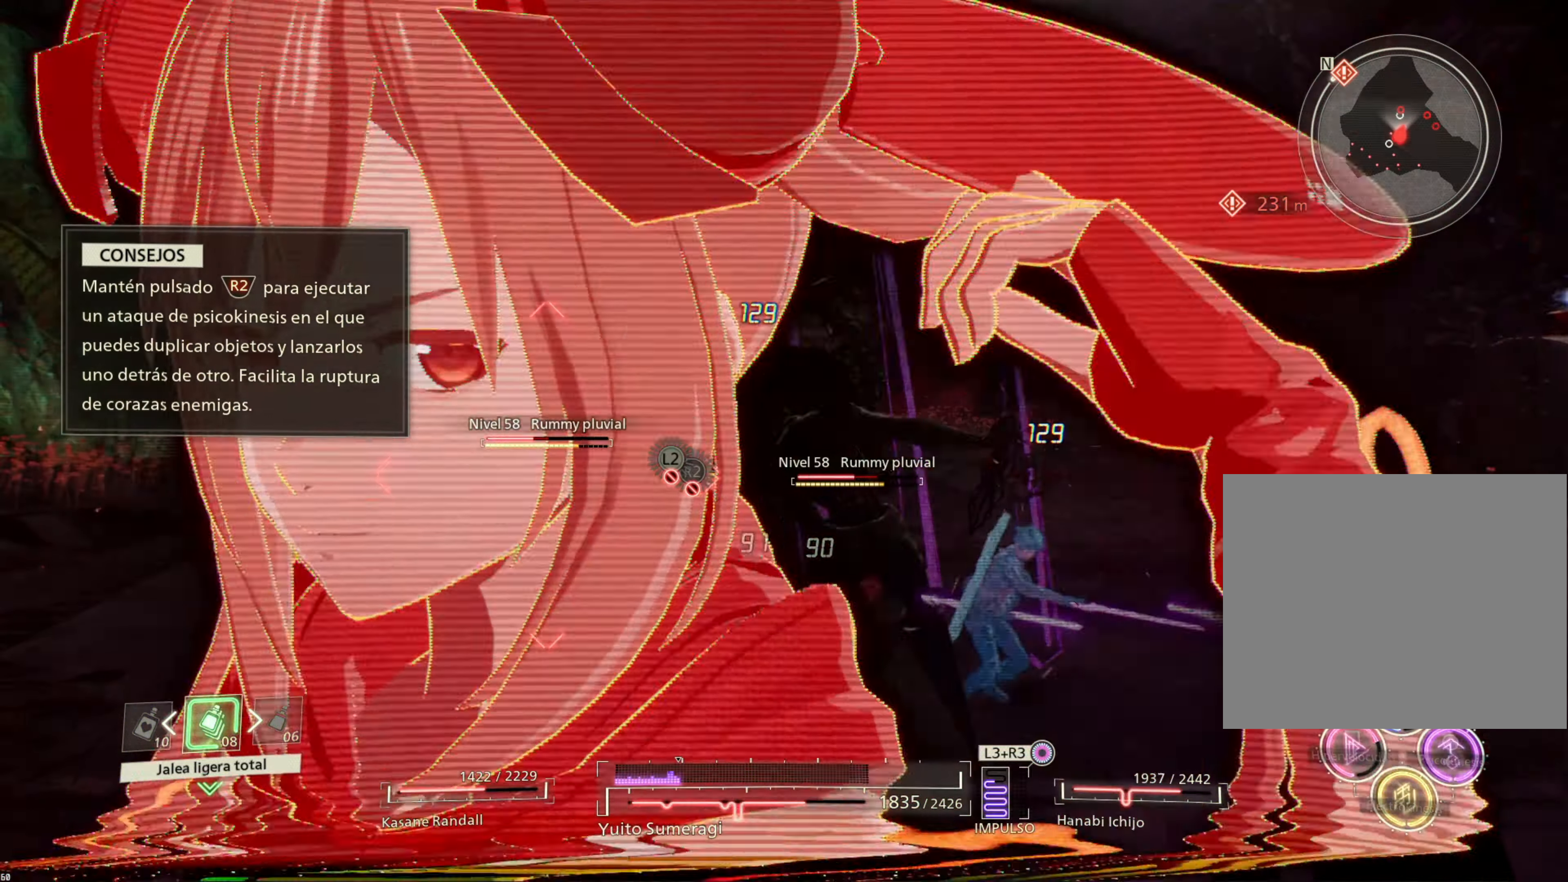
{"buttons": [], "left_stick": "up-left", "right_stick": "center", "events": [[166, "CIRCLE", "down"], [267, "CIRCLE", "up"], [367, "CIRCLE", "down"], [433, "CIRCLE", "up"]]}
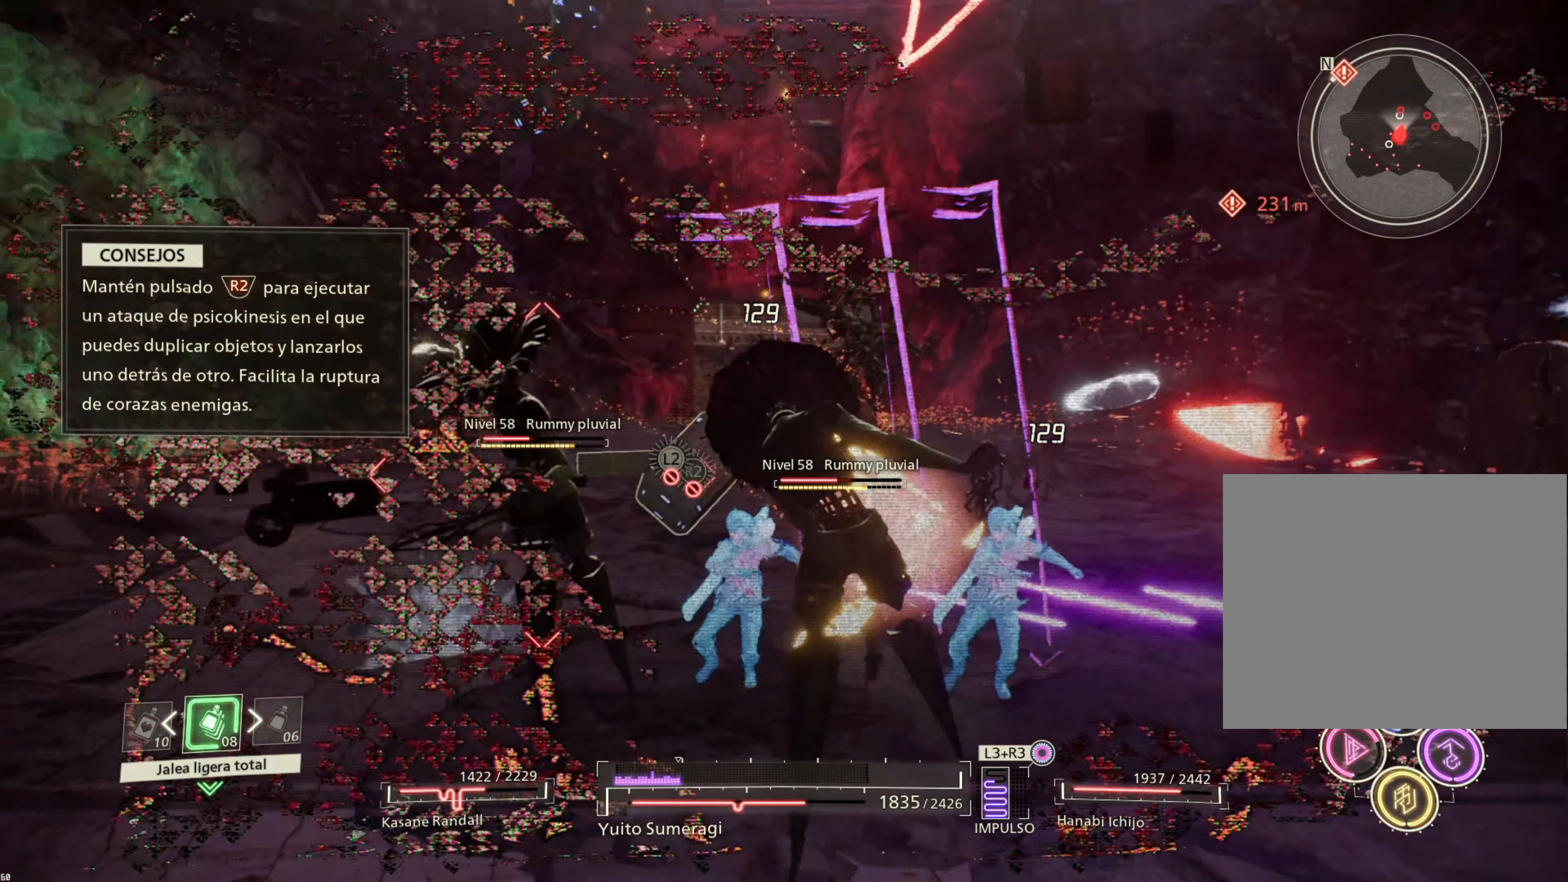
{"buttons": [], "left_stick": "up-left", "right_stick": "center", "events": [[33, "CIRCLE", "down"], [117, "CIRCLE", "up"], [200, "CIRCLE", "down"], [300, "CIRCLE", "up"], [383, "CIRCLE", "down"], [467, "CIRCLE", "up"]]}